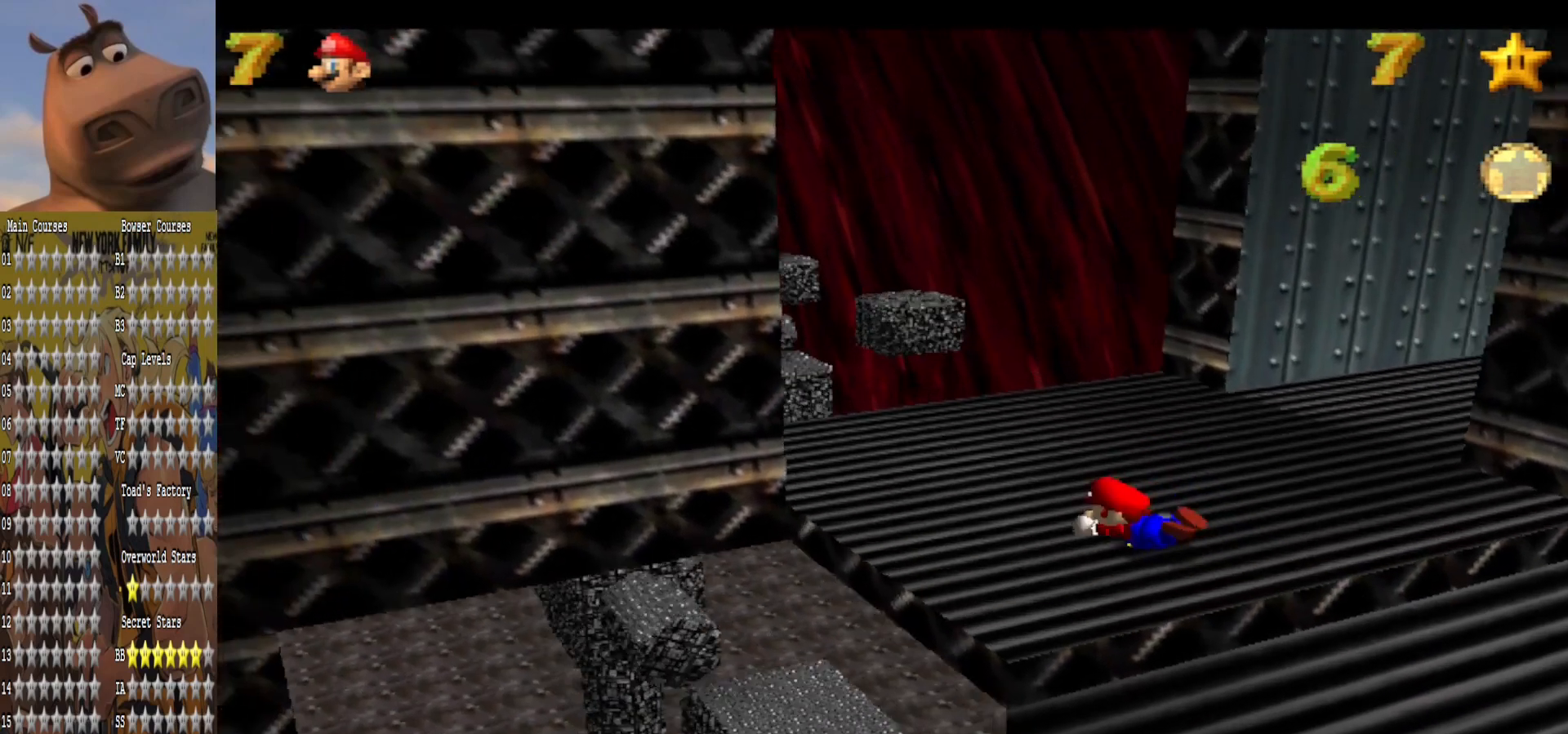
Gameplay with a controller (Xbox layout); each line is a JSON object with the inputs held at the frame after it. "events" lists button and stick changes between this image and that frame as [ms after this image, input, new state], when the widget could be followed in between.
{"buttons": [], "left_stick": "down-right", "right_stick": "center", "events": [[40, "A", "down"], [160, "A", "up"], [320, "right_stick", "left"], [480, "right_stick", "center"]]}
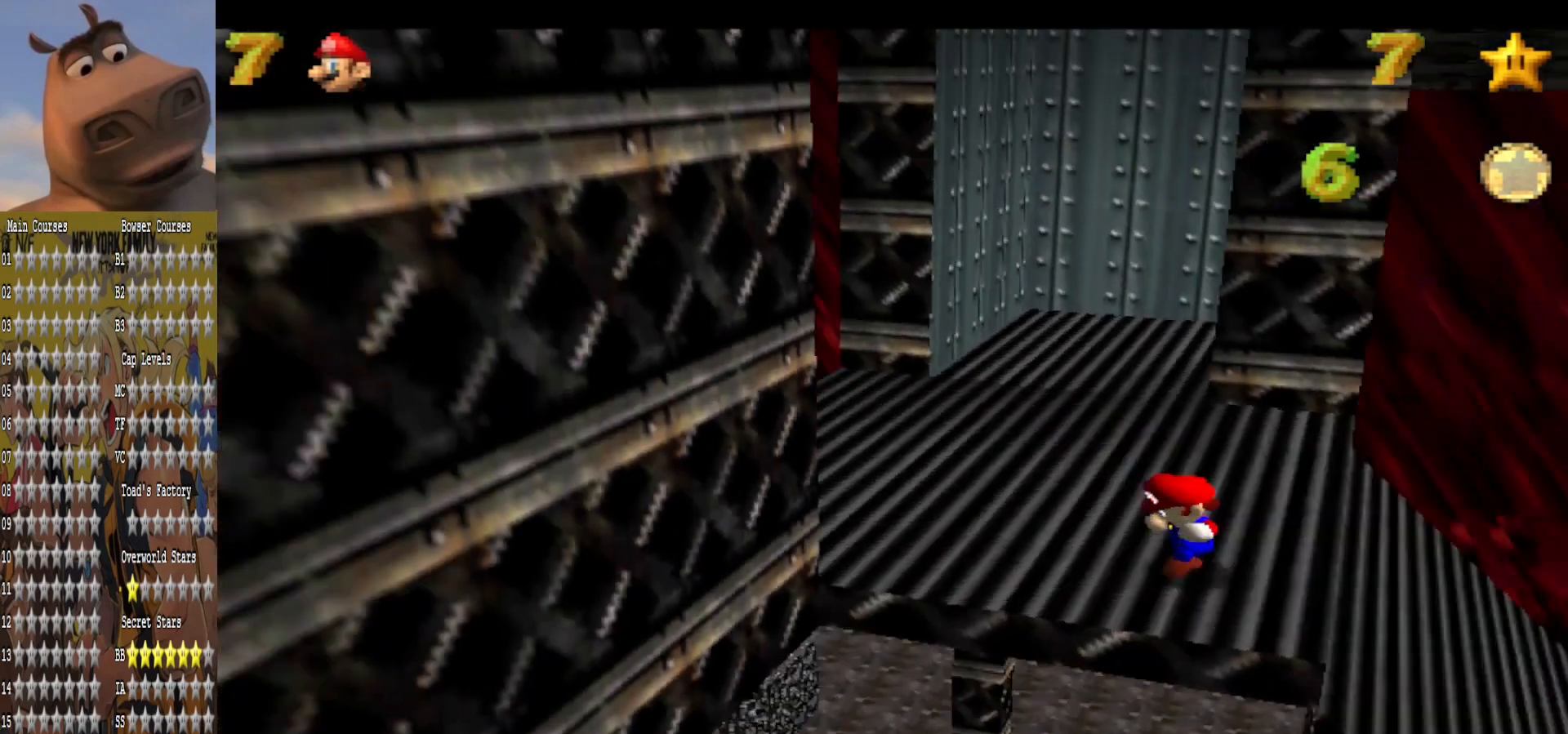
{"buttons": [], "left_stick": "center", "right_stick": "center", "events": [[40, "left_stick", "center"]]}
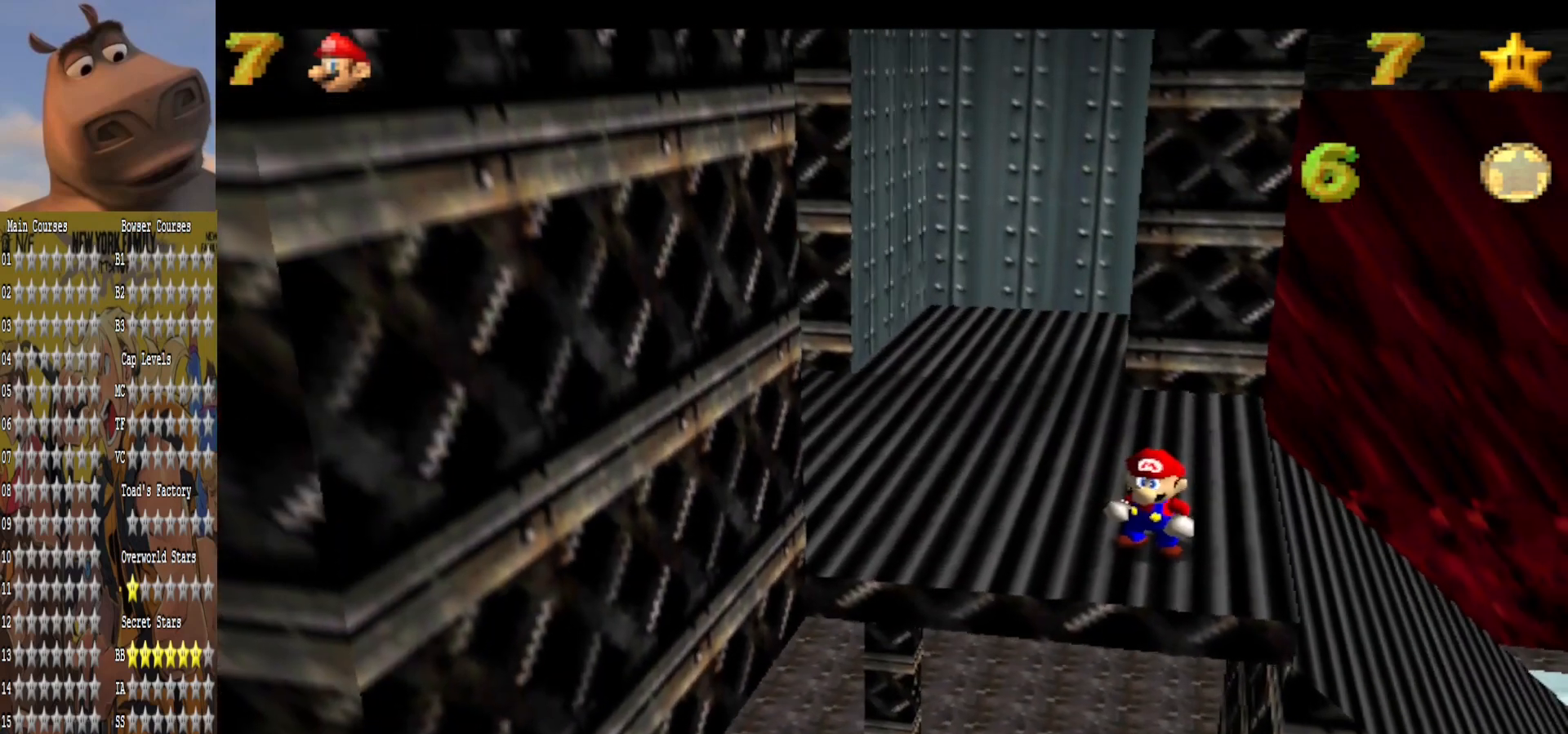
{"buttons": [], "left_stick": "down-right", "right_stick": "center", "events": [[200, "A", "down"], [320, "B", "down"], [360, "A", "up"], [360, "left_stick", "down-right"], [440, "B", "up"]]}
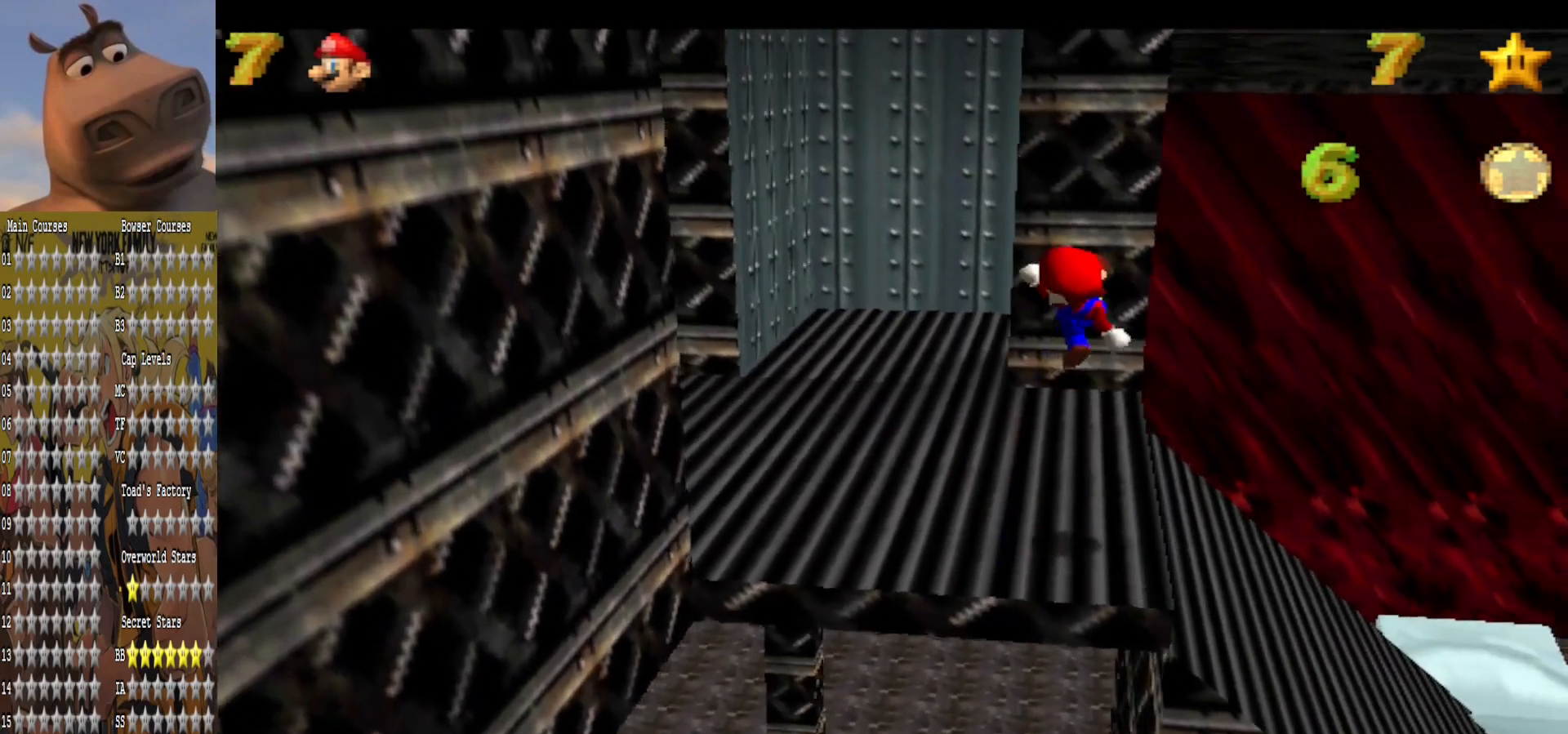
{"buttons": ["A"], "left_stick": "up", "right_stick": "center", "events": [[160, "left_stick", "up-right"], [320, "left_stick", "up"], [400, "A", "down"]]}
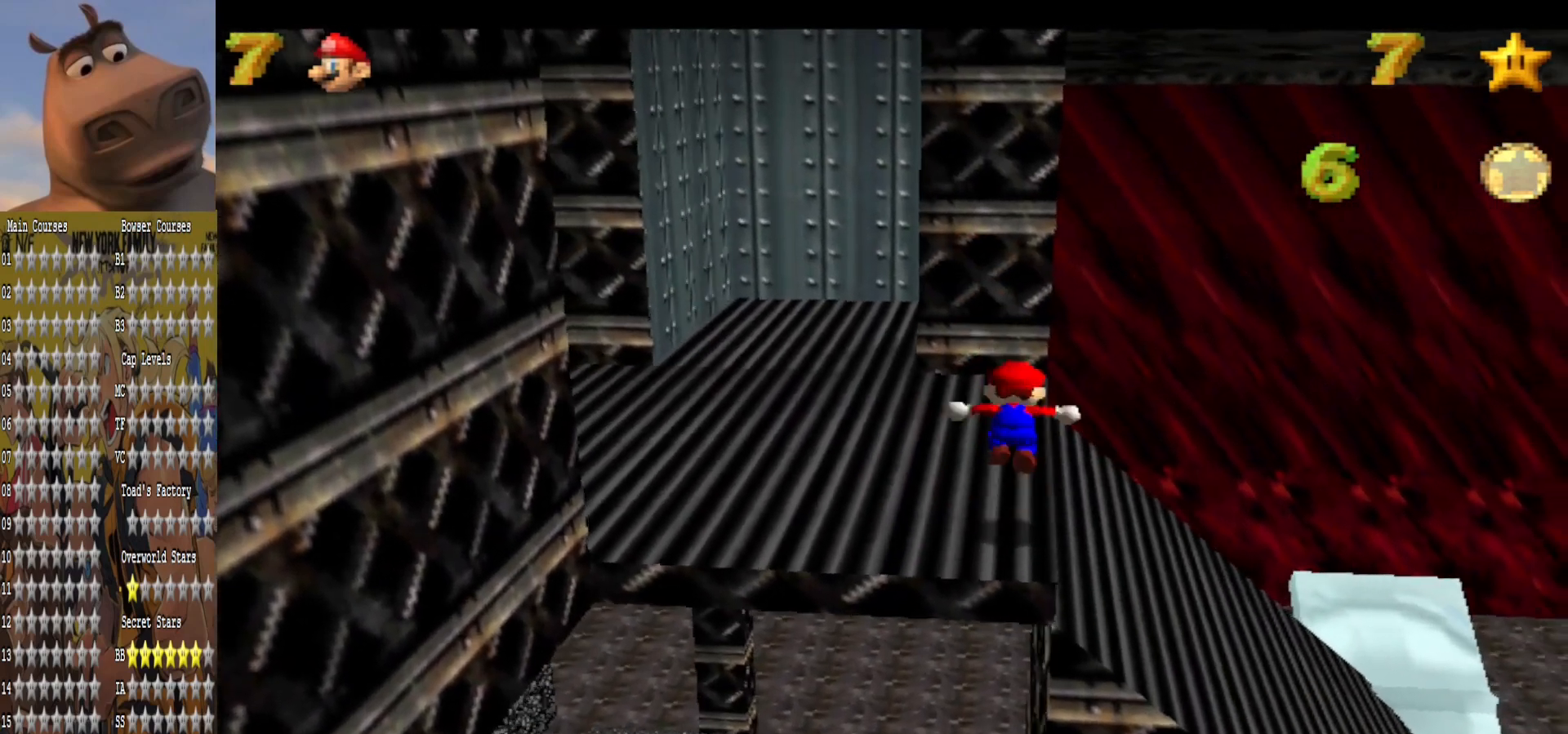
{"buttons": [], "left_stick": "up", "right_stick": "center", "events": [[120, "A", "up"]]}
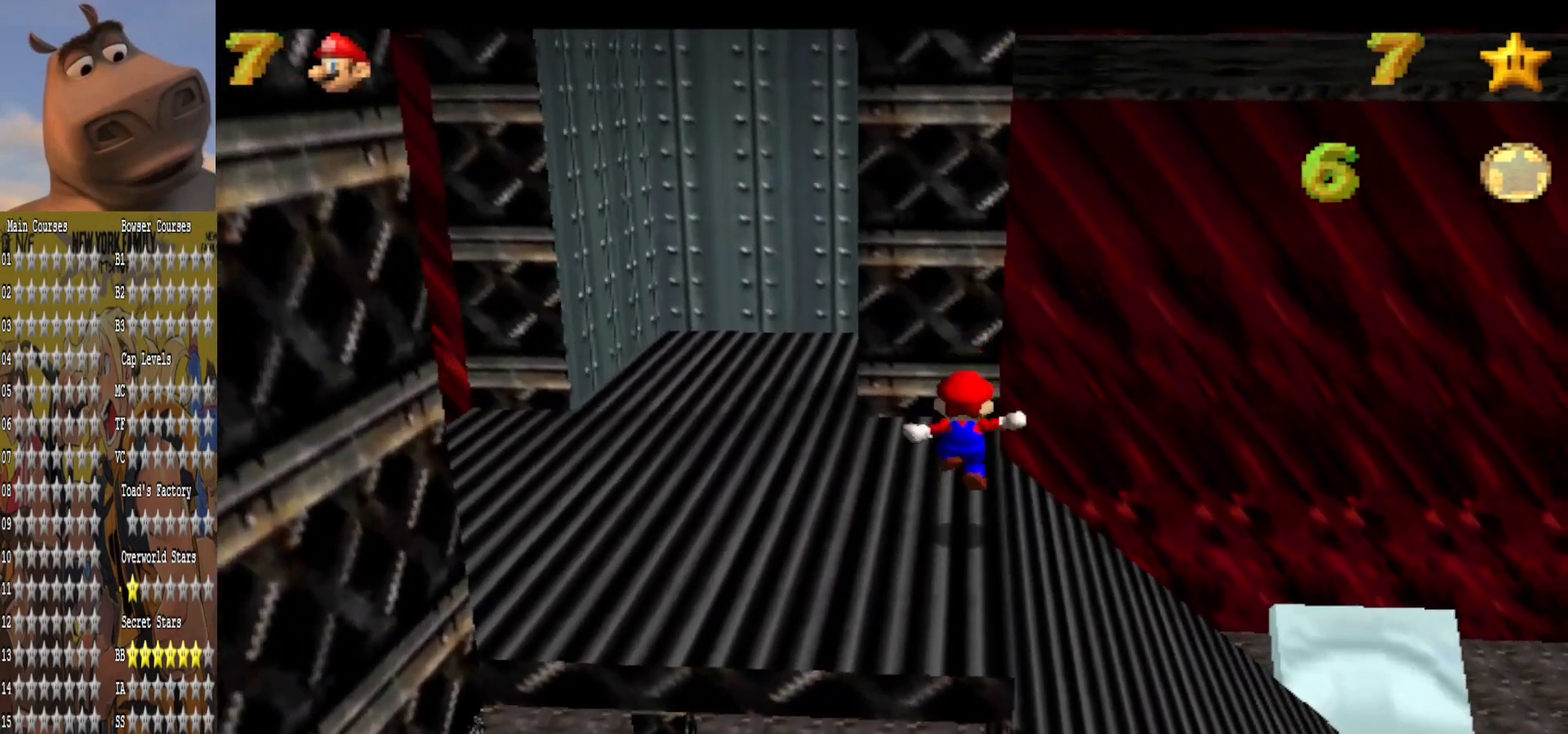
{"buttons": [], "left_stick": "up", "right_stick": "center", "events": [[120, "A", "down"], [480, "A", "up"]]}
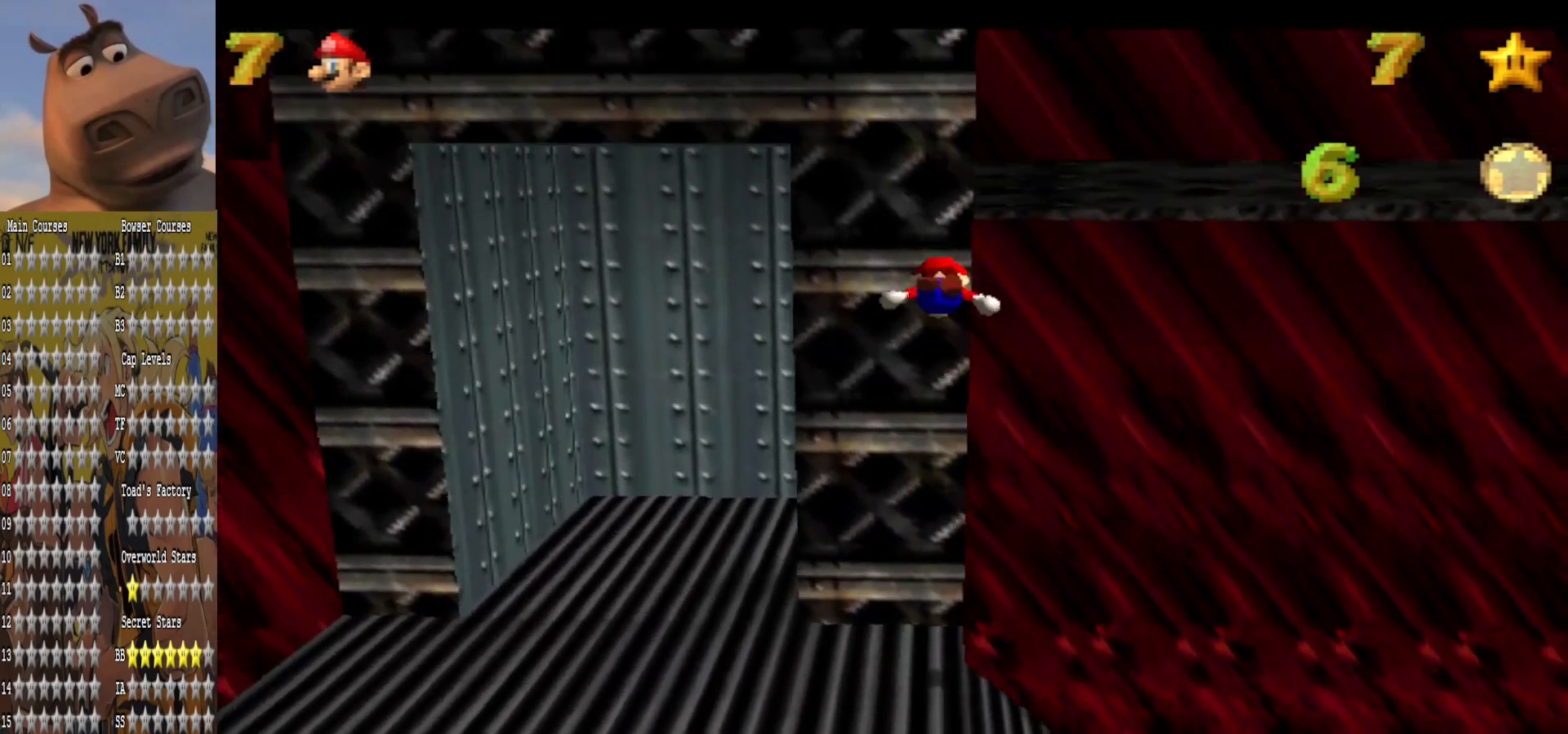
{"buttons": ["A", "L3"], "left_stick": "up-left", "right_stick": "center", "events": [[120, "A", "down"], [160, "left_stick", "left"], [440, "L3", "down"], [480, "left_stick", "up-left"]]}
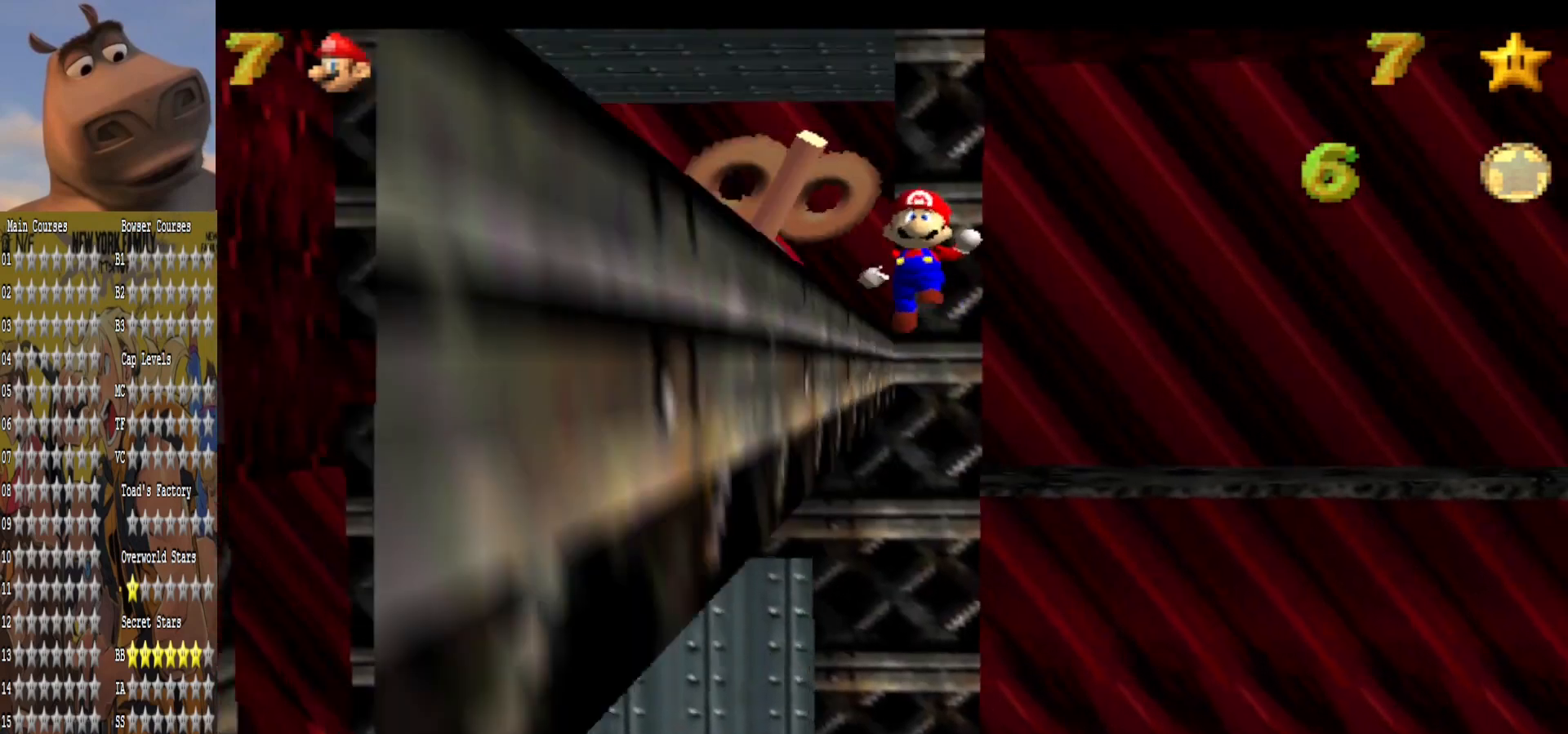
{"buttons": ["A"], "left_stick": "up-left", "right_stick": "center", "events": [[200, "A", "up"], [240, "L3", "up"], [400, "A", "down"]]}
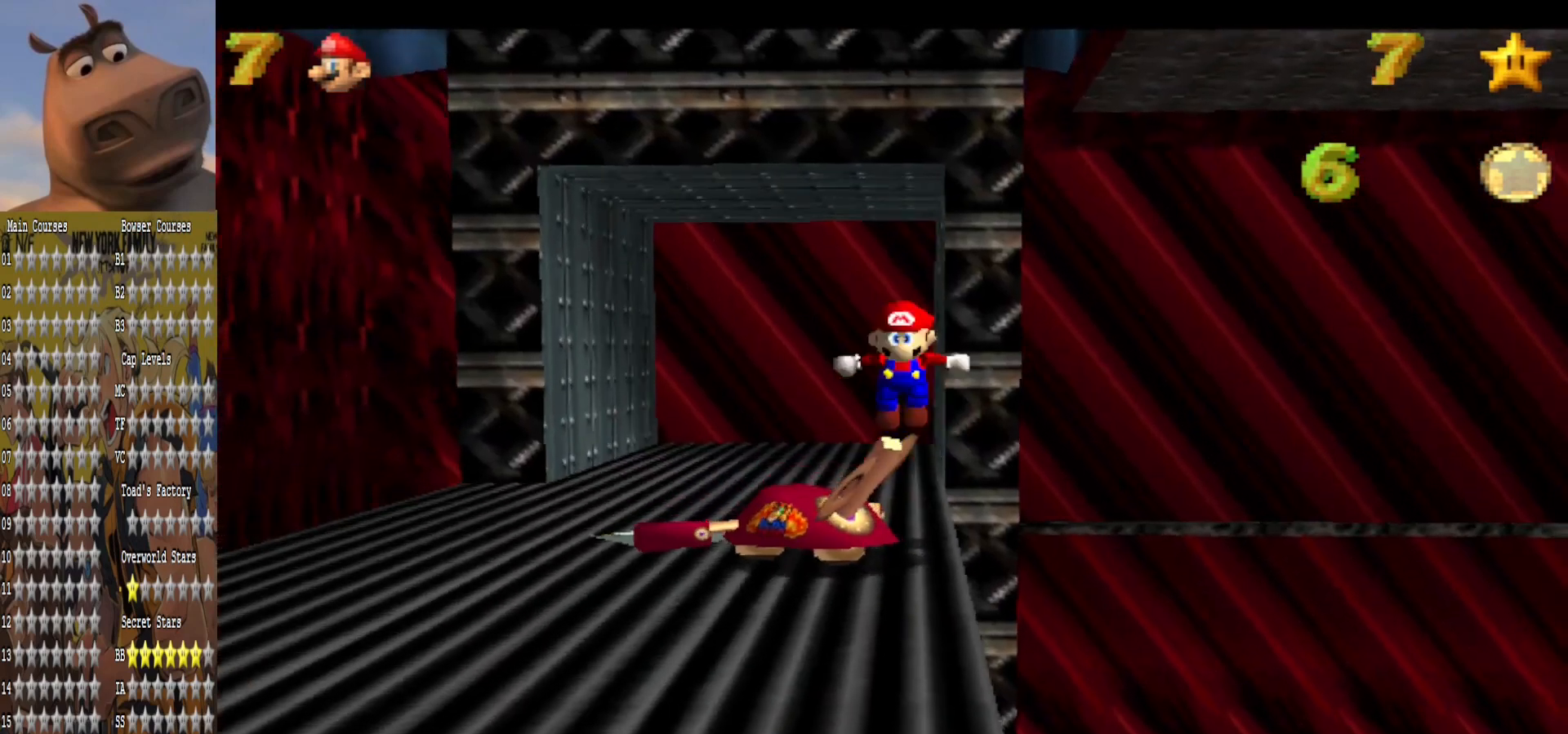
{"buttons": ["B"], "left_stick": "left", "right_stick": "center", "events": [[160, "left_stick", "down-left"], [400, "A", "up"], [480, "B", "down"], [520, "left_stick", "left"]]}
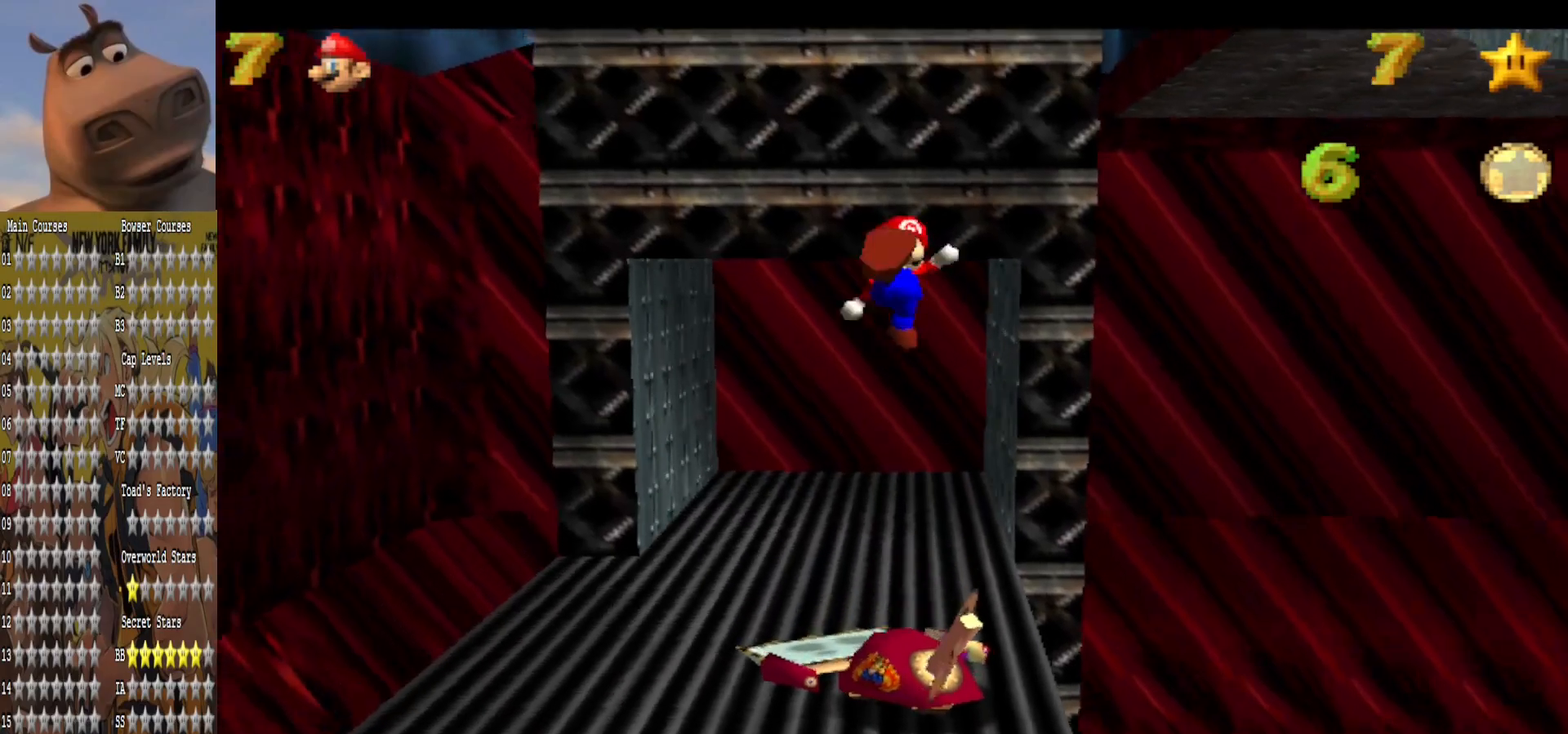
{"buttons": [], "left_stick": "left", "right_stick": "center", "events": [[80, "B", "up"], [240, "right_stick", "right"], [400, "right_stick", "center"]]}
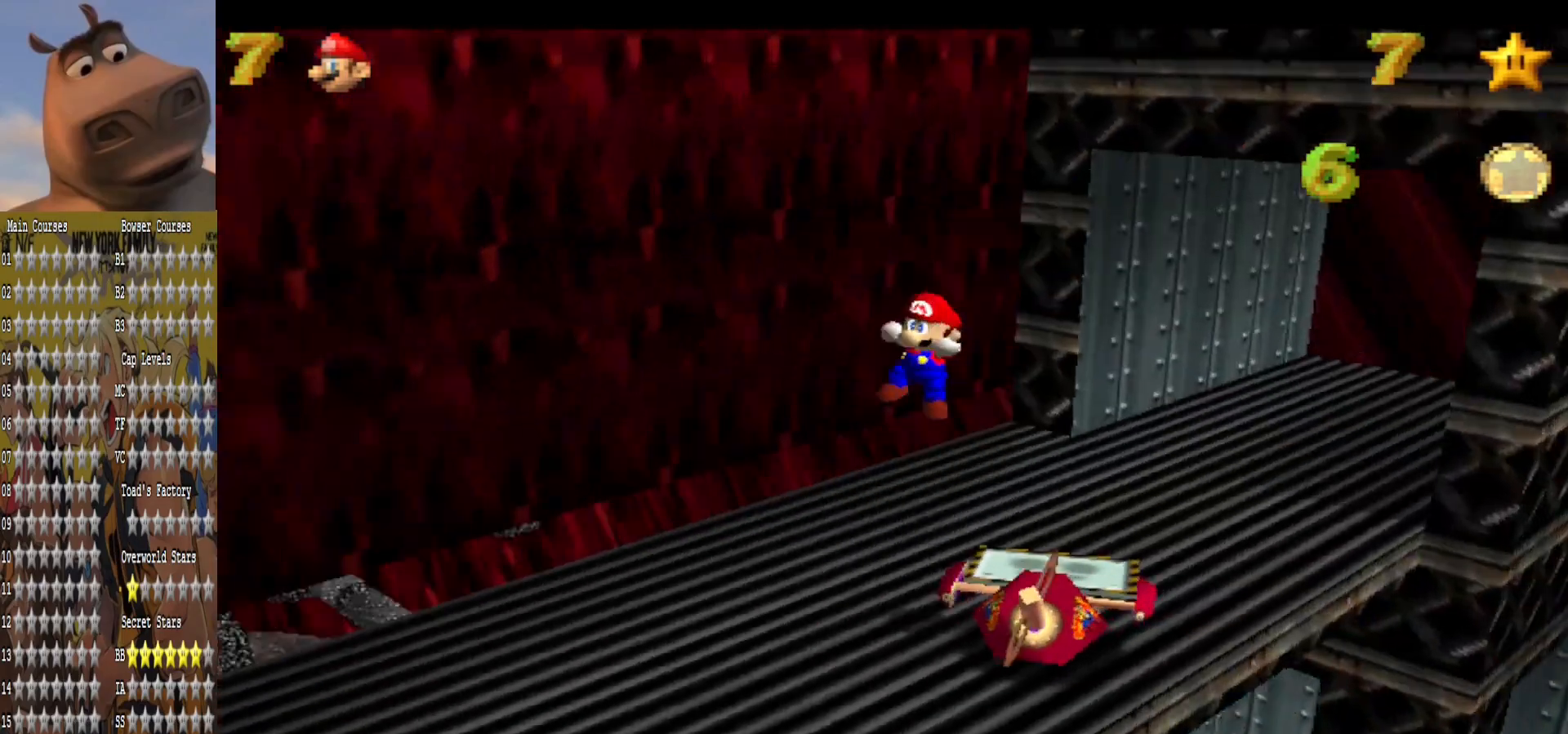
{"buttons": [], "left_stick": "up-left", "right_stick": "right", "events": [[40, "right_stick", "right"], [160, "right_stick", "center"], [240, "left_stick", "center"], [240, "right_stick", "right"], [360, "right_stick", "center"], [440, "left_stick", "up-left"], [440, "right_stick", "right"]]}
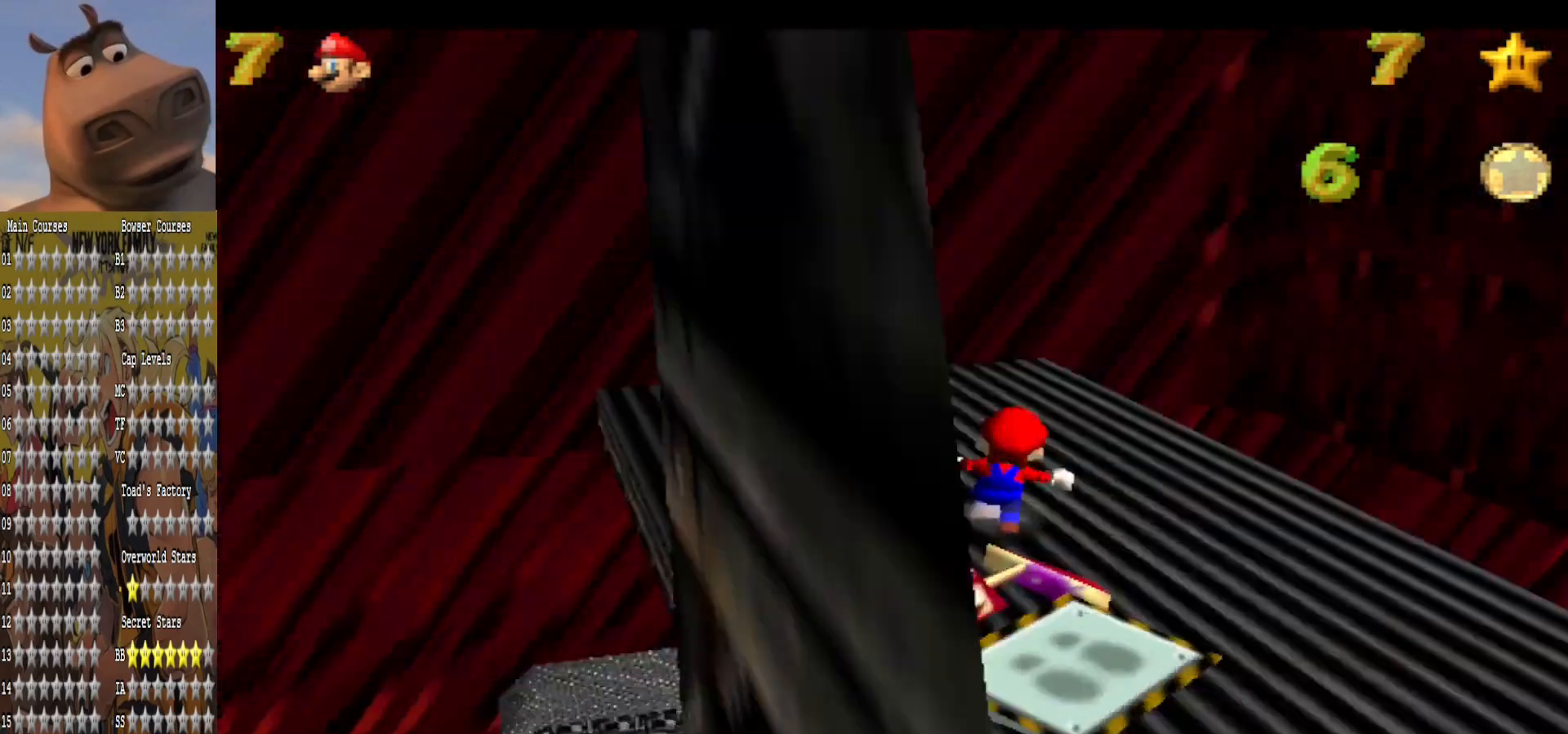
{"buttons": [], "left_stick": "up-right", "right_stick": "right", "events": [[40, "left_stick", "up"], [40, "right_stick", "center"], [160, "right_stick", "right"], [240, "left_stick", "up-right"], [280, "right_stick", "center"], [360, "right_stick", "right"]]}
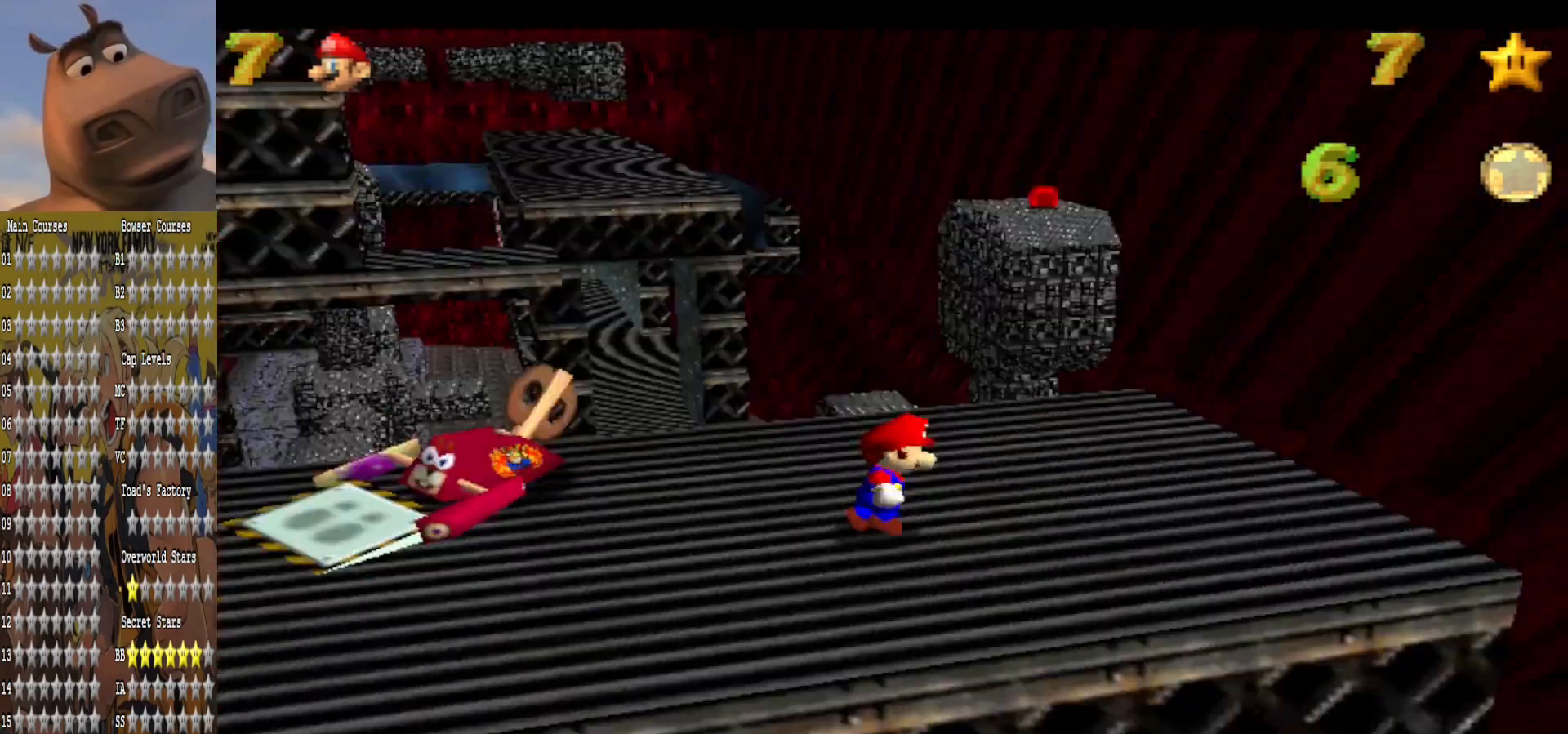
{"buttons": [], "left_stick": "up-right", "right_stick": "center", "events": [[40, "right_stick", "center"]]}
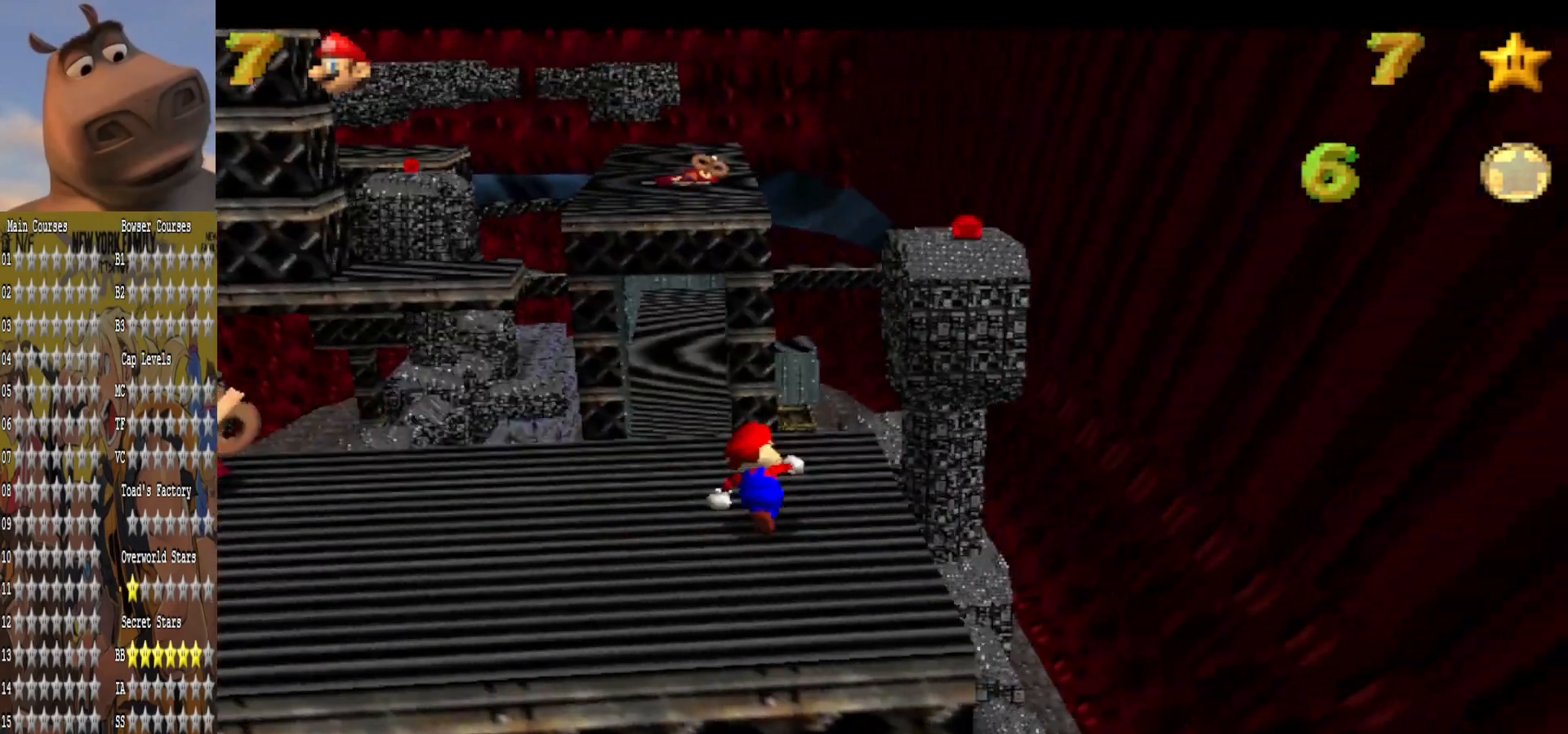
{"buttons": [], "left_stick": "up-right", "right_stick": "center", "events": [[200, "L2", "down"], [240, "A", "down"], [400, "A", "up"], [400, "L2", "up"]]}
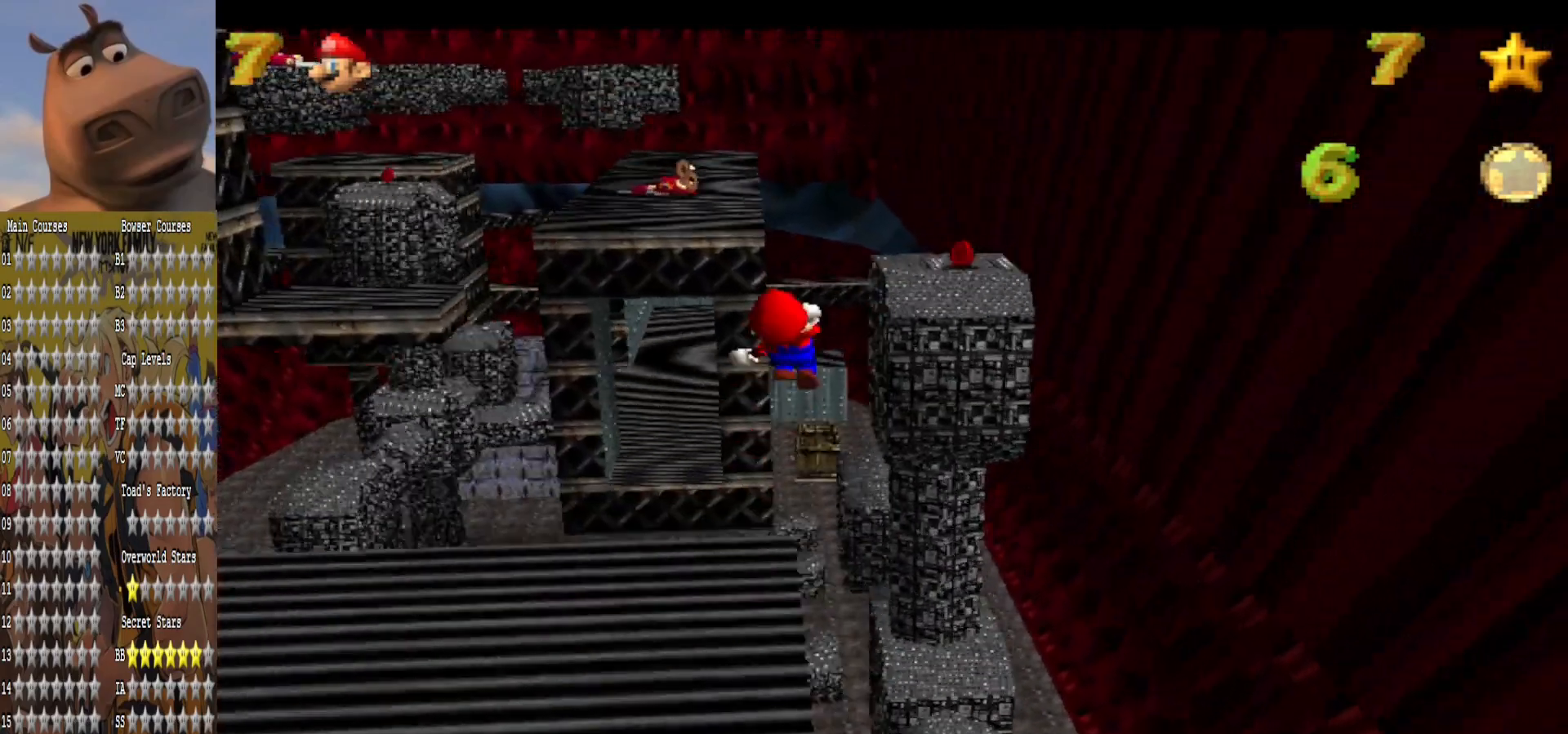
{"buttons": [], "left_stick": "down-left", "right_stick": "center", "events": [[240, "left_stick", "down"], [440, "left_stick", "down-left"]]}
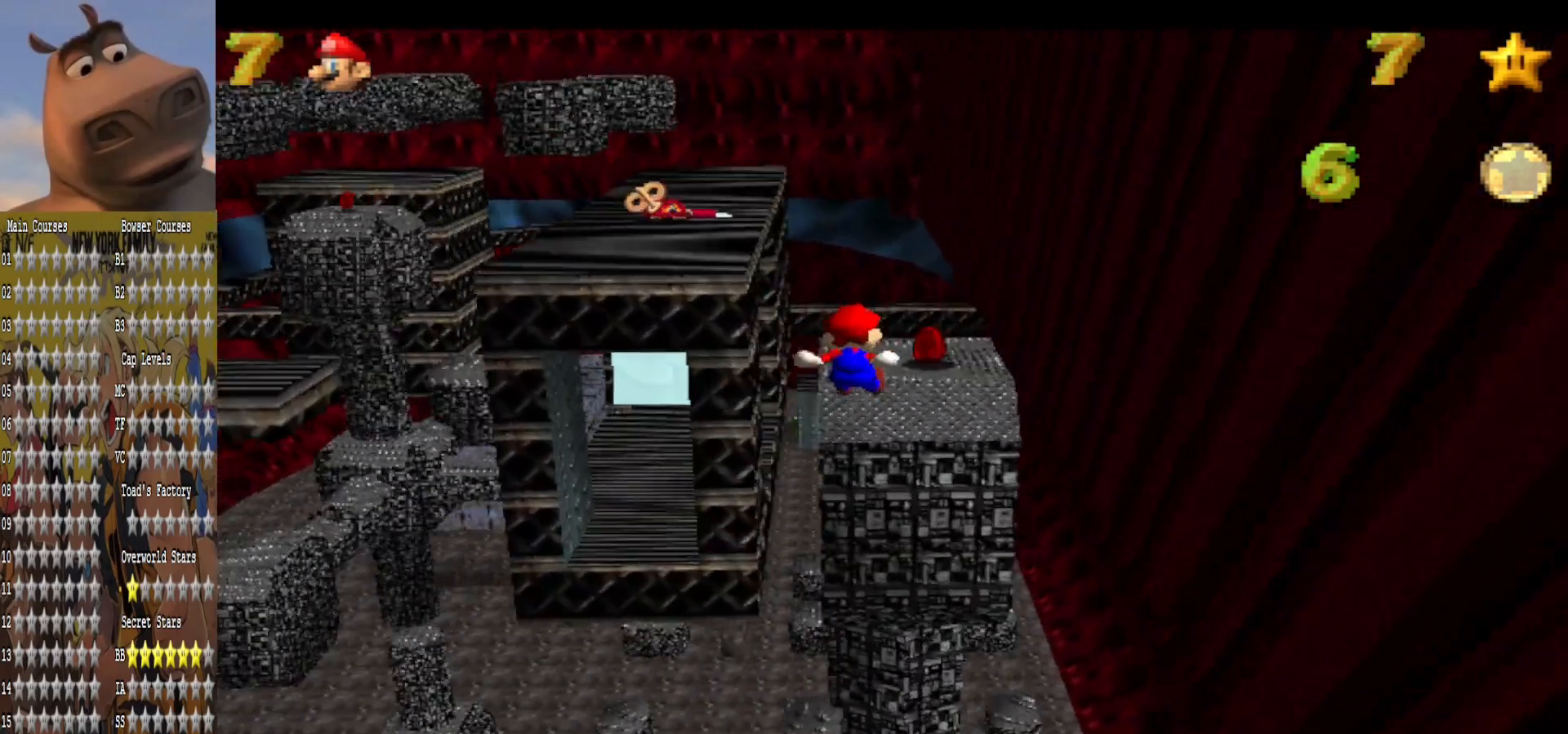
{"buttons": [], "left_stick": "center", "right_stick": "right", "events": [[40, "left_stick", "down-right"], [160, "left_stick", "center"], [240, "left_stick", "up-right"], [360, "left_stick", "center"], [440, "right_stick", "right"]]}
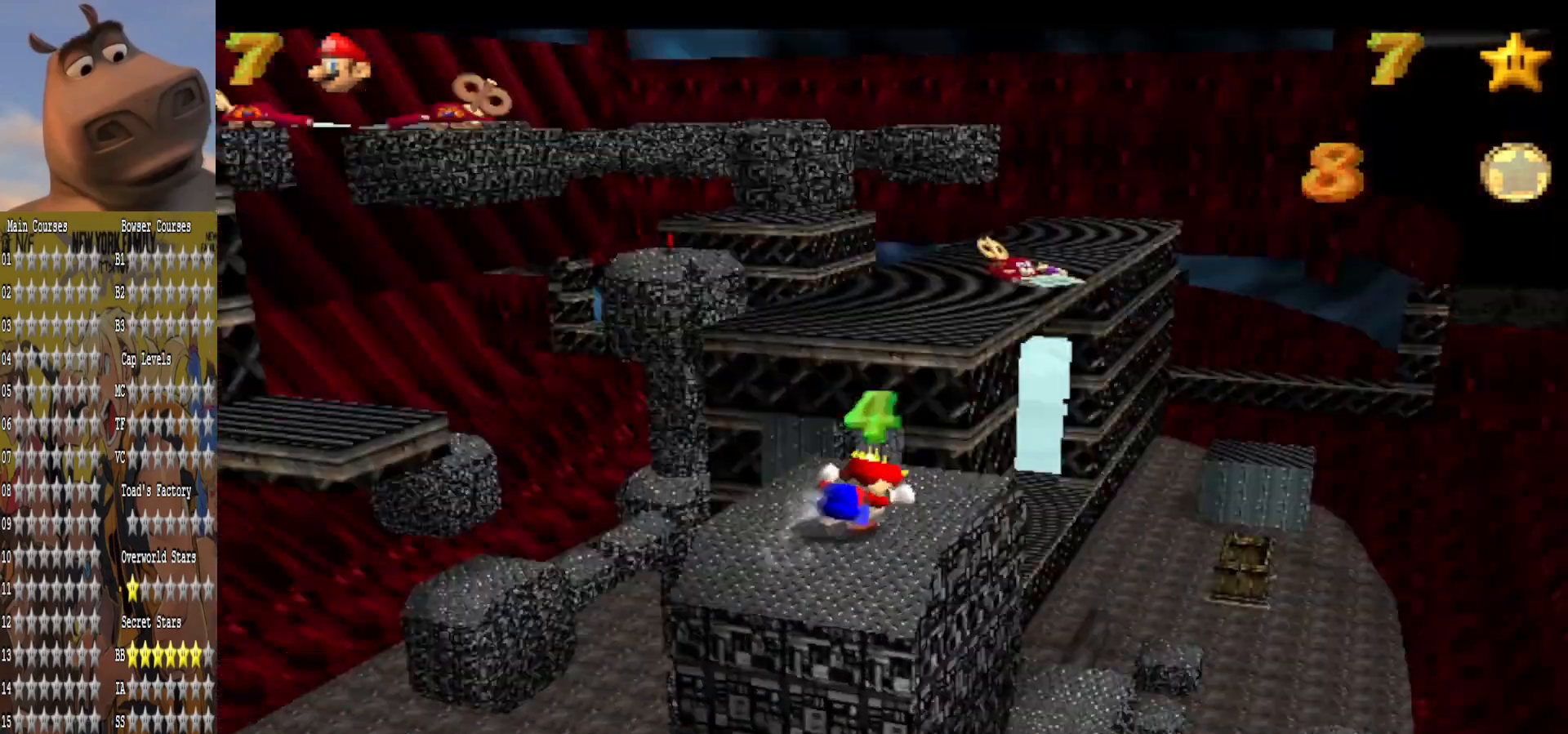
{"buttons": [], "left_stick": "up-right", "right_stick": "center", "events": [[120, "right_stick", "center"], [400, "left_stick", "up-right"]]}
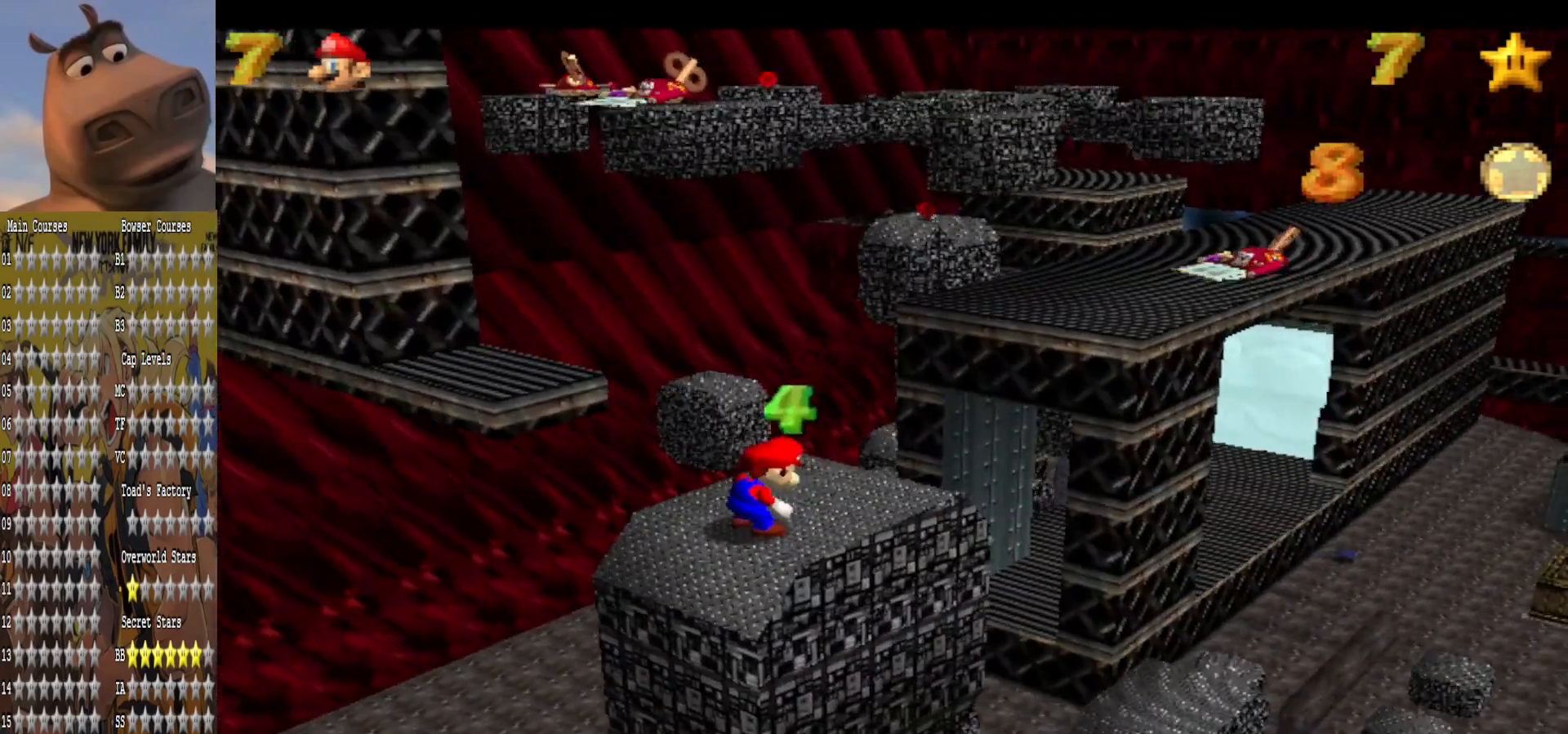
{"buttons": ["A", "L2"], "left_stick": "up-left", "right_stick": "center", "events": [[320, "left_stick", "up-left"], [440, "L2", "down"], [480, "A", "down"]]}
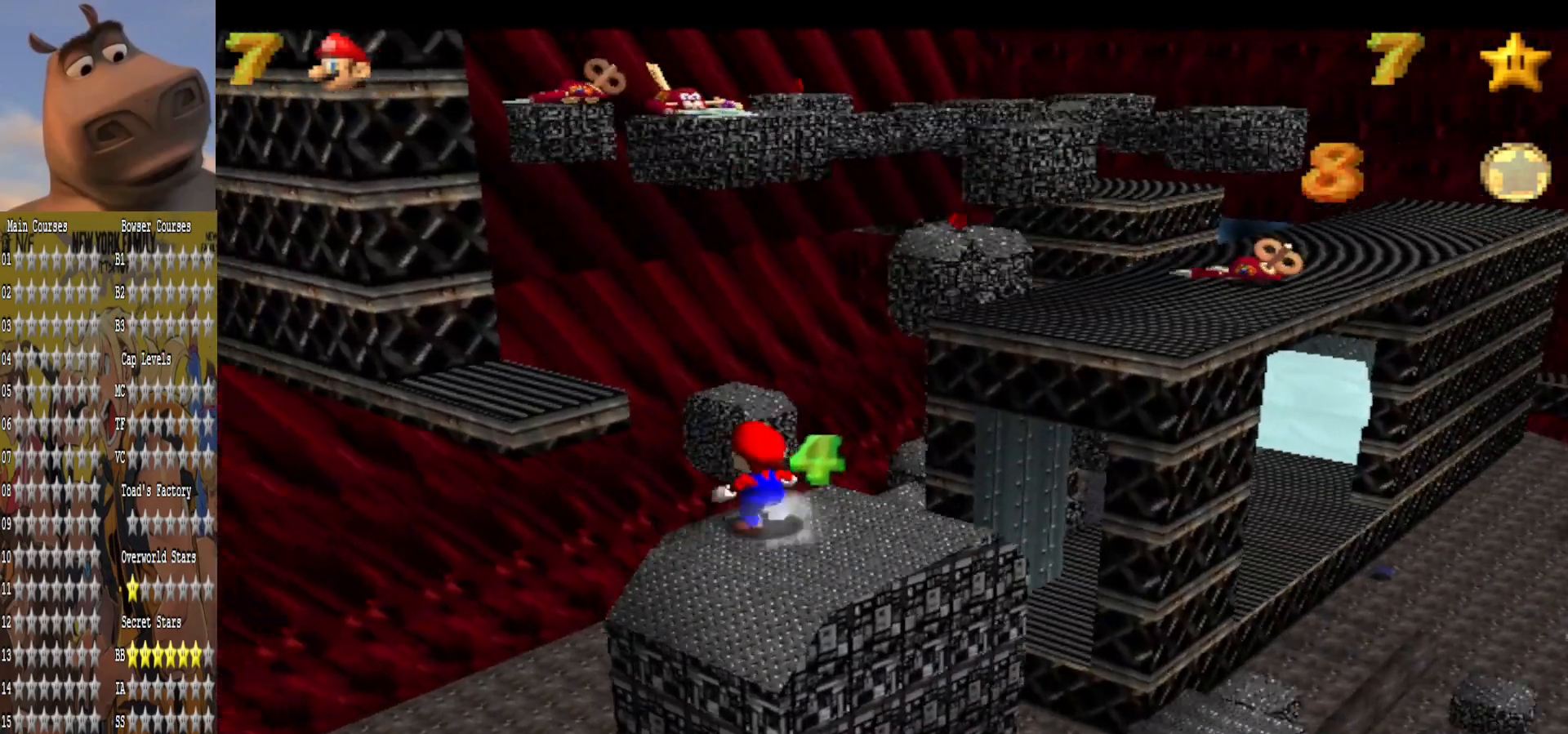
{"buttons": [], "left_stick": "up", "right_stick": "center", "events": [[40, "L3", "down"], [160, "L3", "up"], [200, "A", "up"], [240, "L2", "up"], [240, "left_stick", "up"]]}
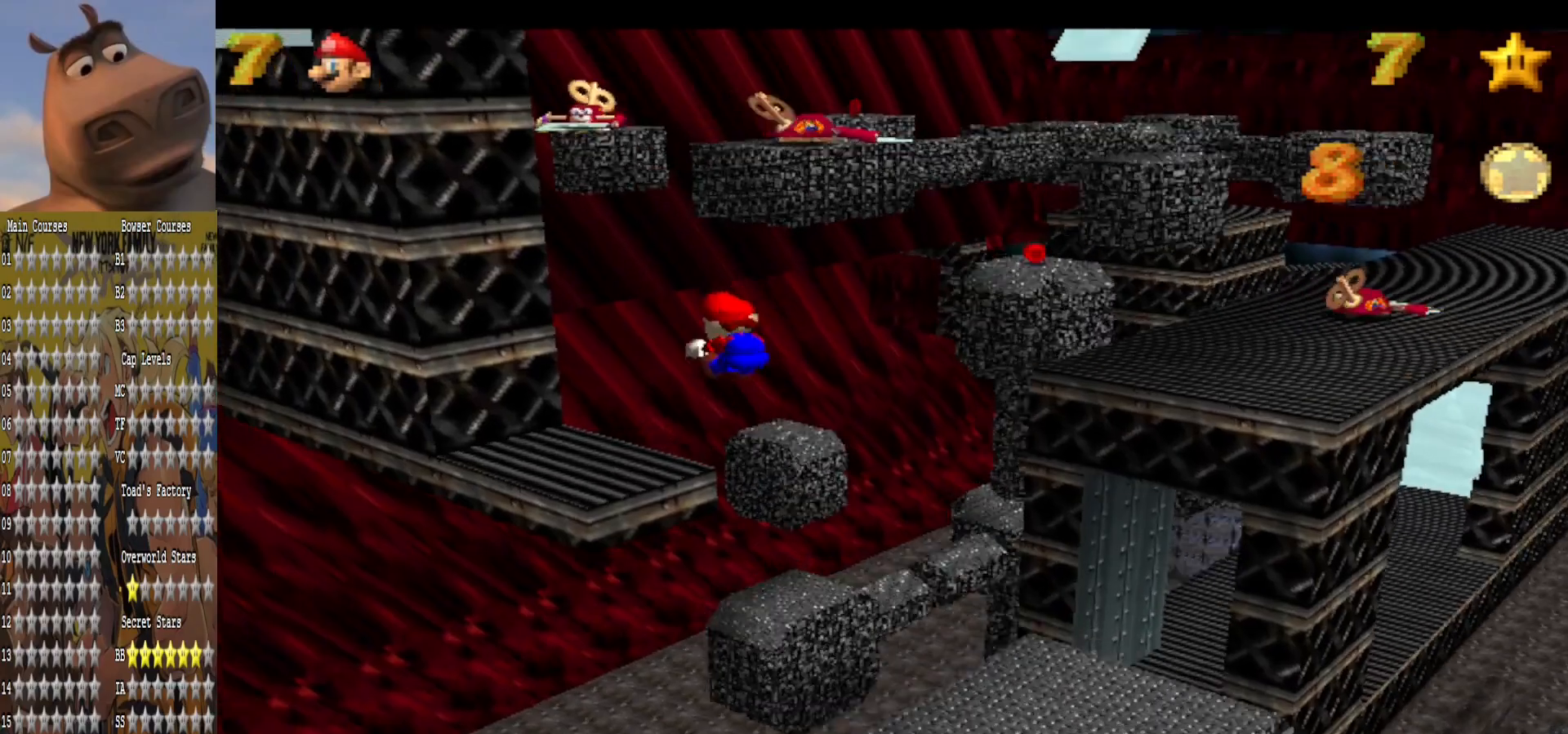
{"buttons": [], "left_stick": "down-right", "right_stick": "center", "events": [[280, "left_stick", "down"], [400, "left_stick", "down-right"]]}
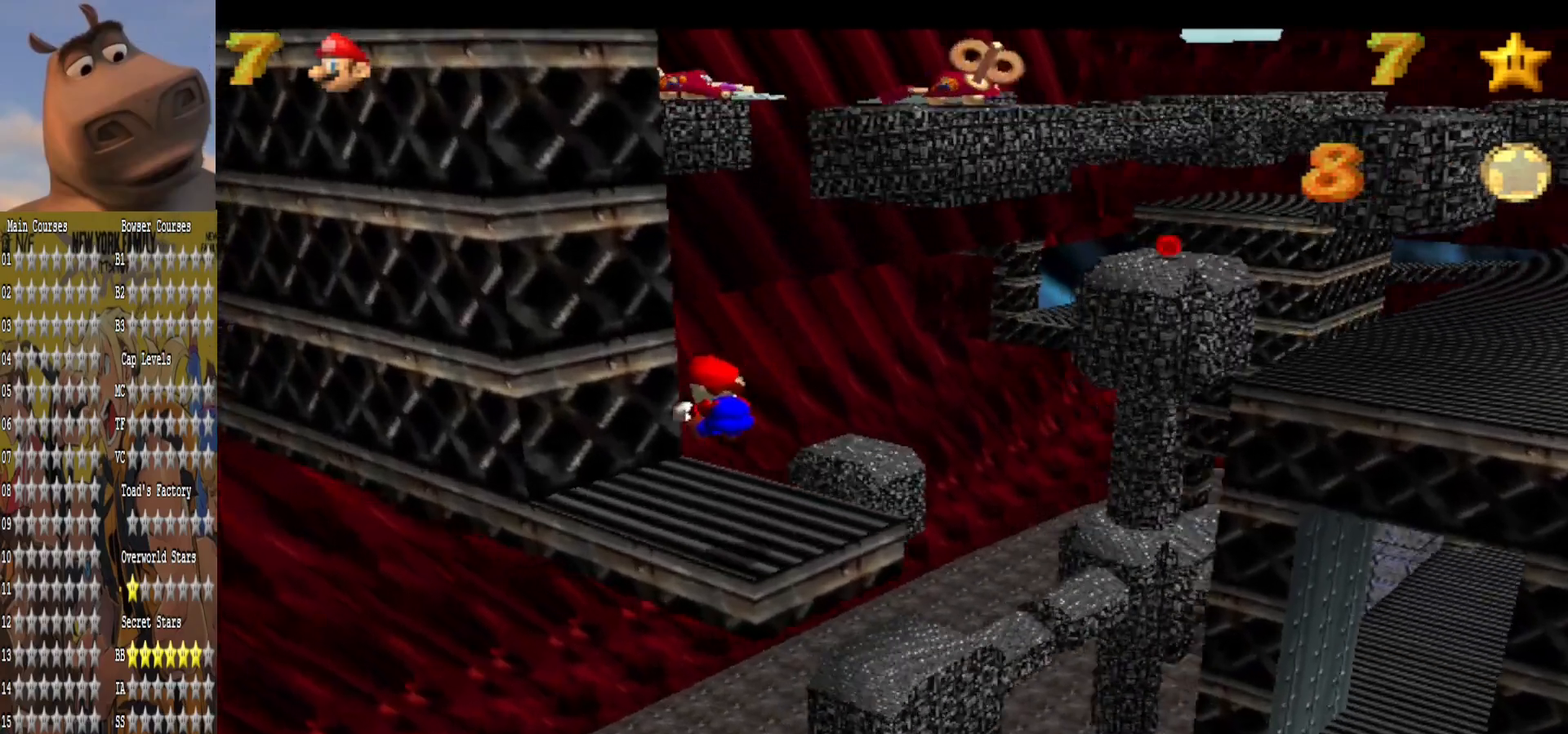
{"buttons": [], "left_stick": "center", "right_stick": "center", "events": [[40, "left_stick", "up-right"], [160, "left_stick", "center"], [280, "right_stick", "left"], [440, "right_stick", "center"]]}
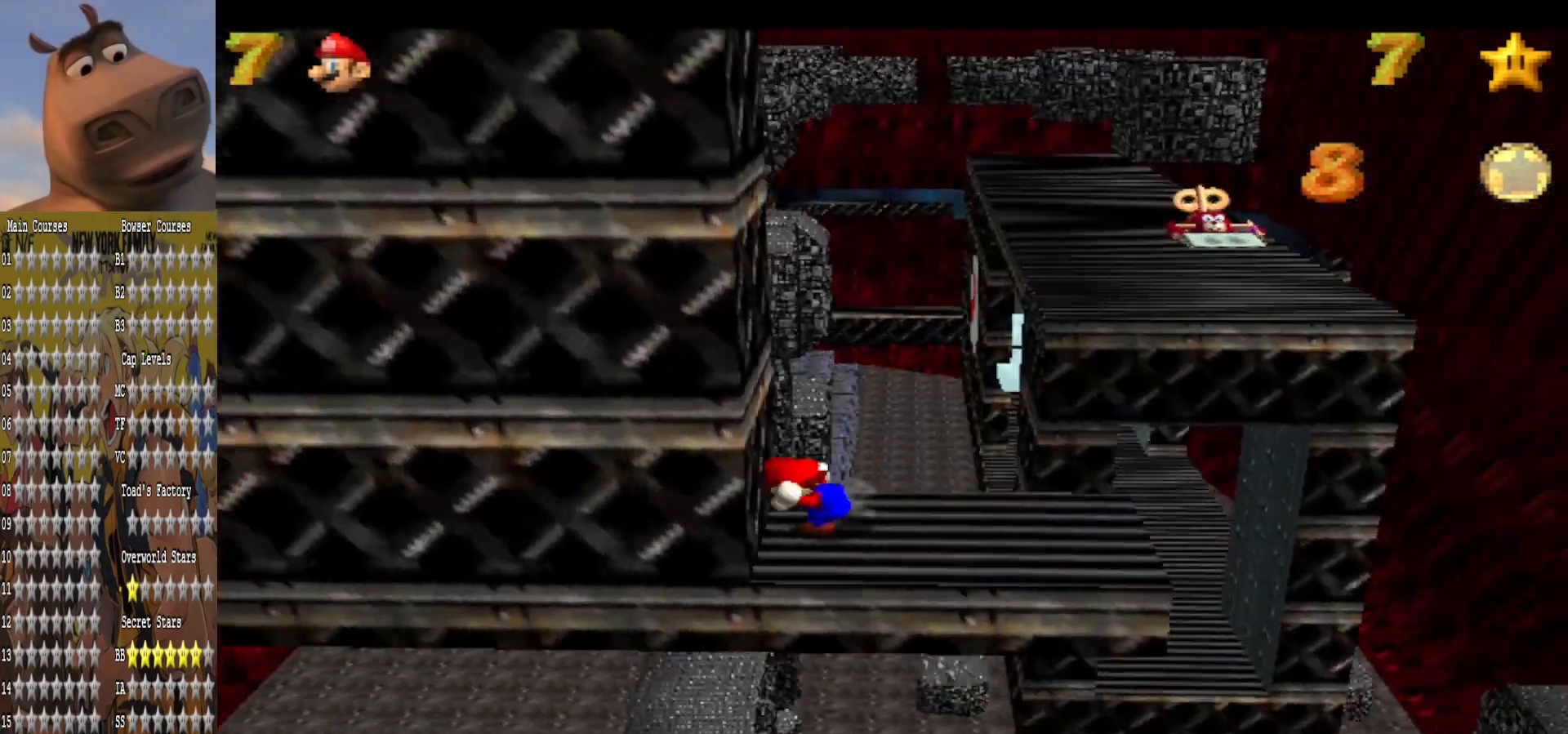
{"buttons": [], "left_stick": "center", "right_stick": "center", "events": []}
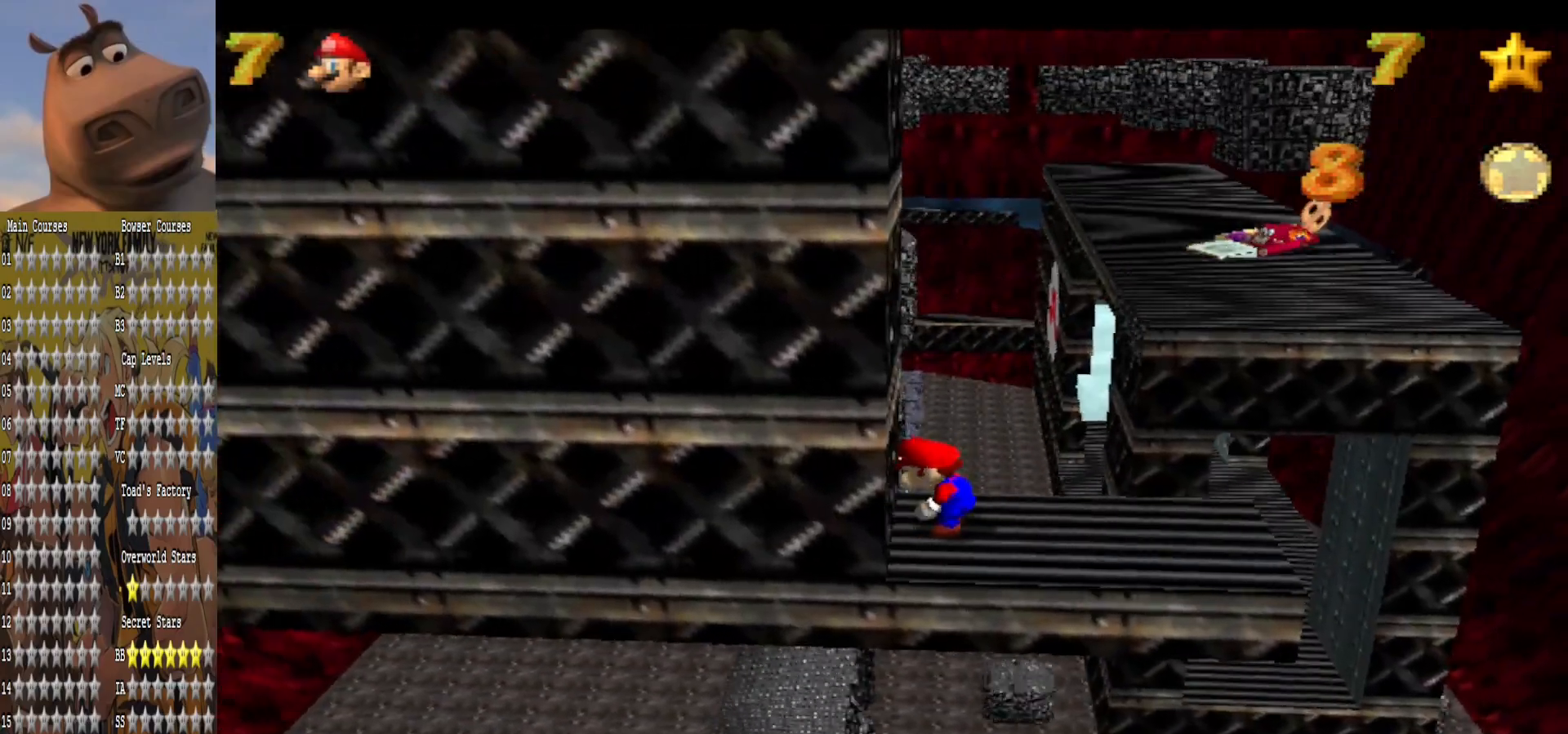
{"buttons": [], "left_stick": "center", "right_stick": "center", "events": []}
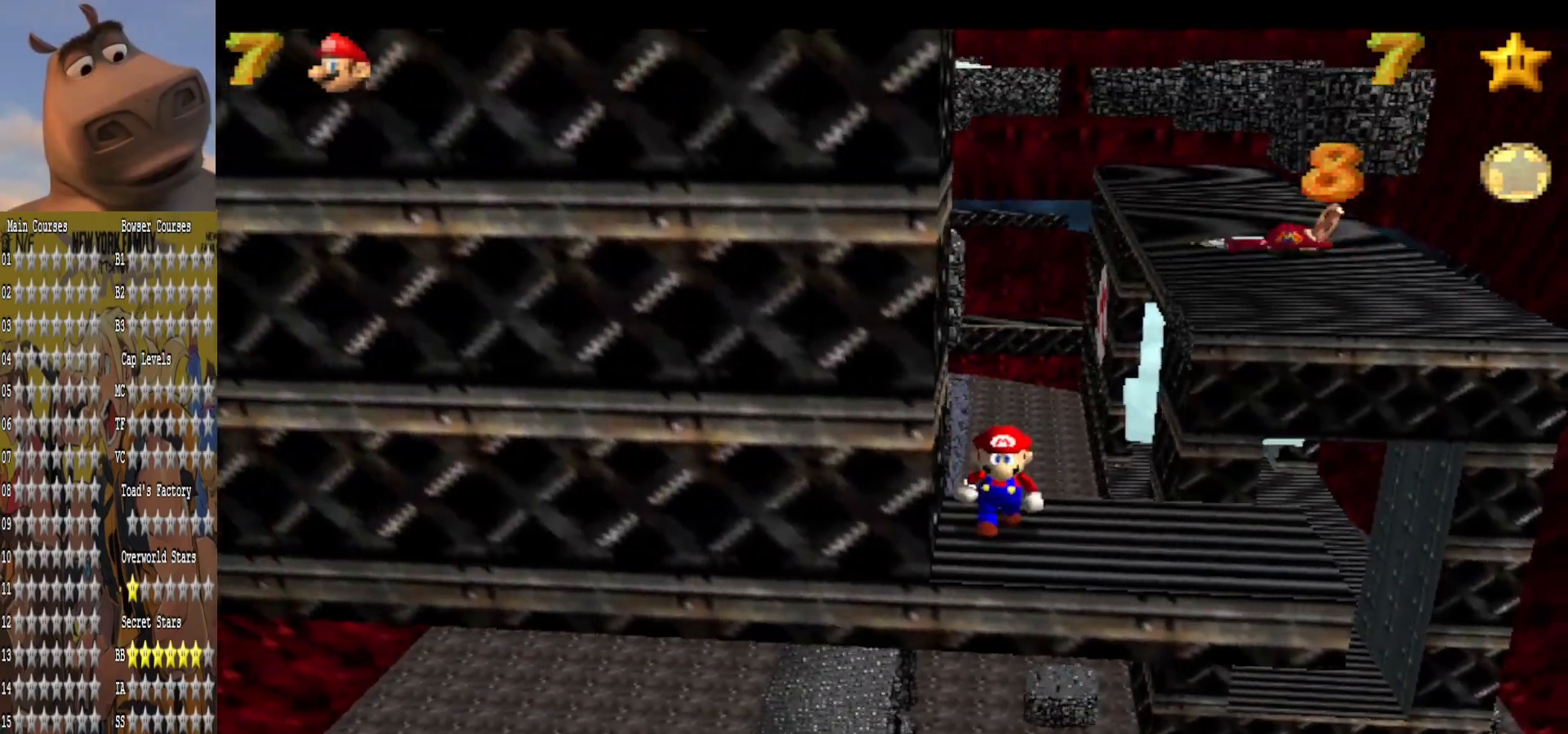
{"buttons": [], "left_stick": "down-right", "right_stick": "center", "events": [[40, "left_stick", "down-right"]]}
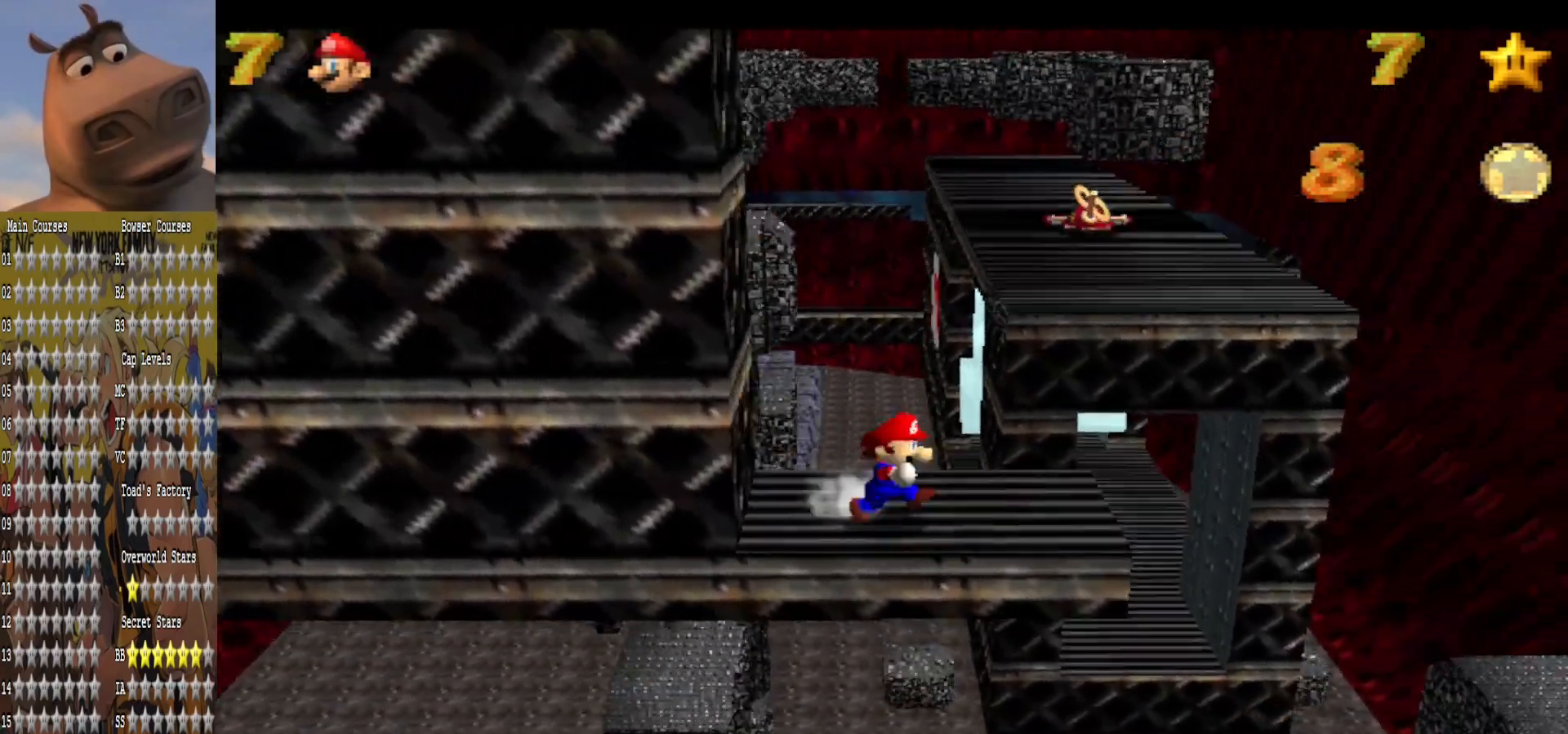
{"buttons": ["A", "L2"], "left_stick": "up", "right_stick": "center", "events": [[40, "left_stick", "right"], [160, "left_stick", "up-right"], [360, "L2", "down"], [400, "A", "down"], [400, "left_stick", "up"]]}
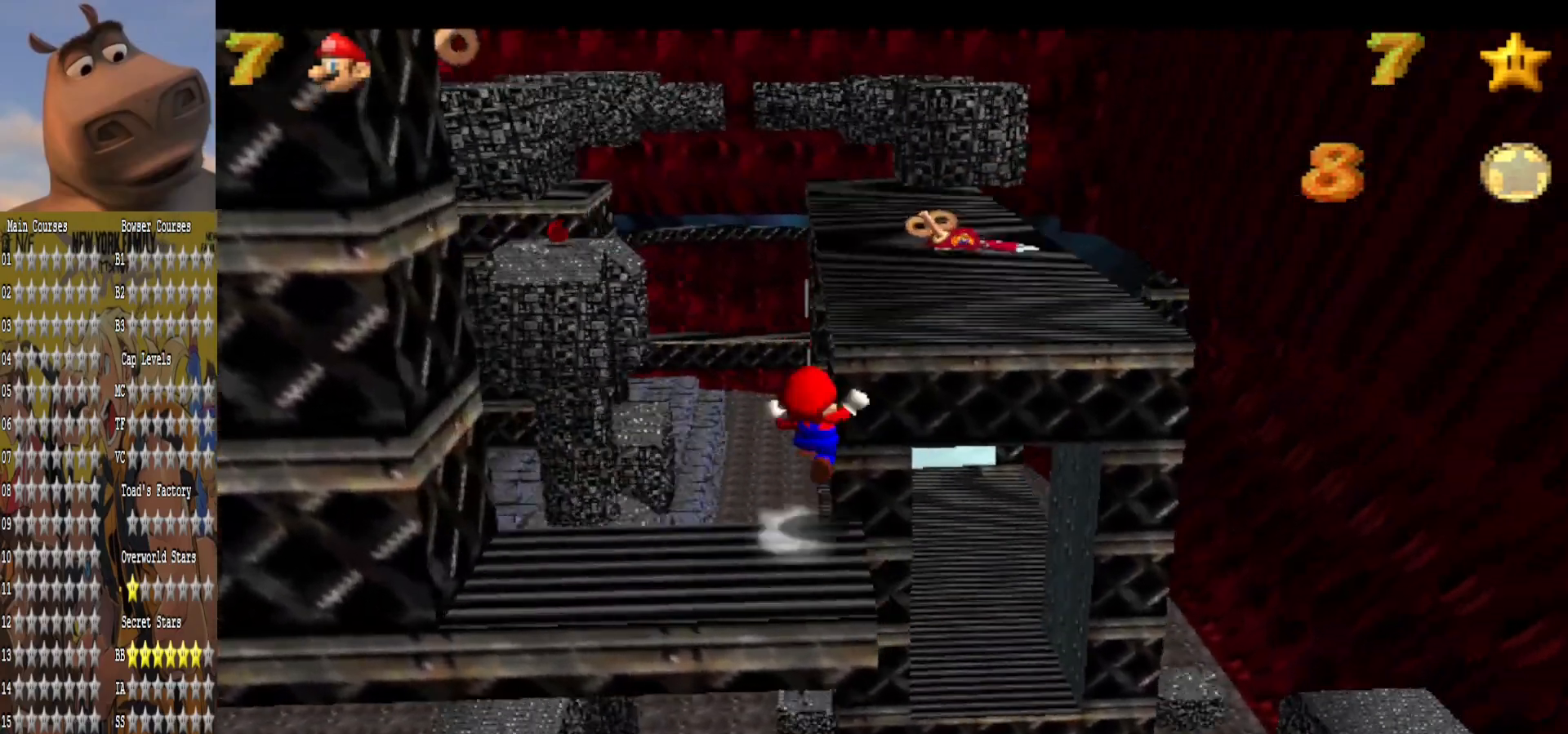
{"buttons": [], "left_stick": "up", "right_stick": "center", "events": [[40, "L2", "up"], [120, "A", "up"]]}
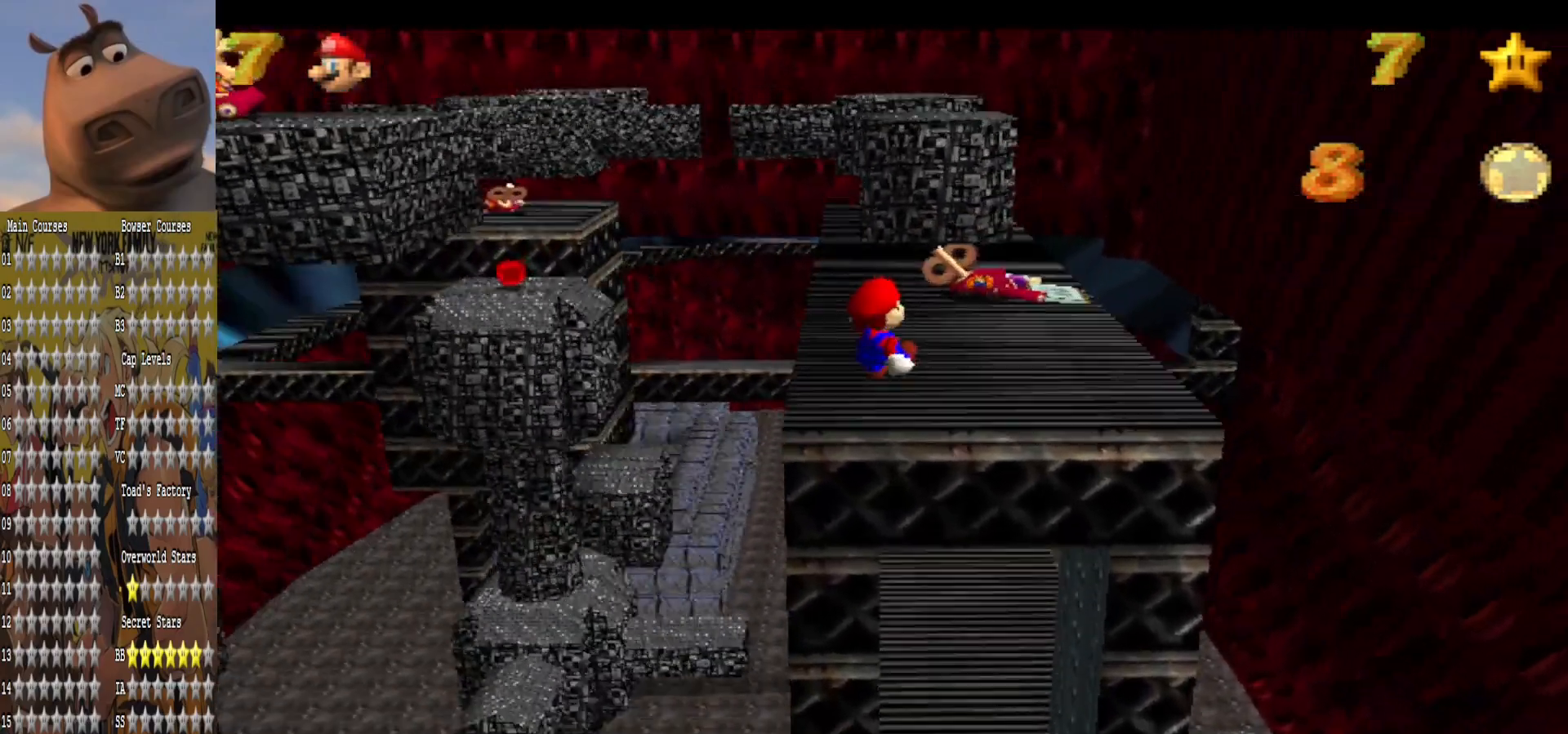
{"buttons": [], "left_stick": "center", "right_stick": "center", "events": [[40, "left_stick", "left"], [520, "left_stick", "center"]]}
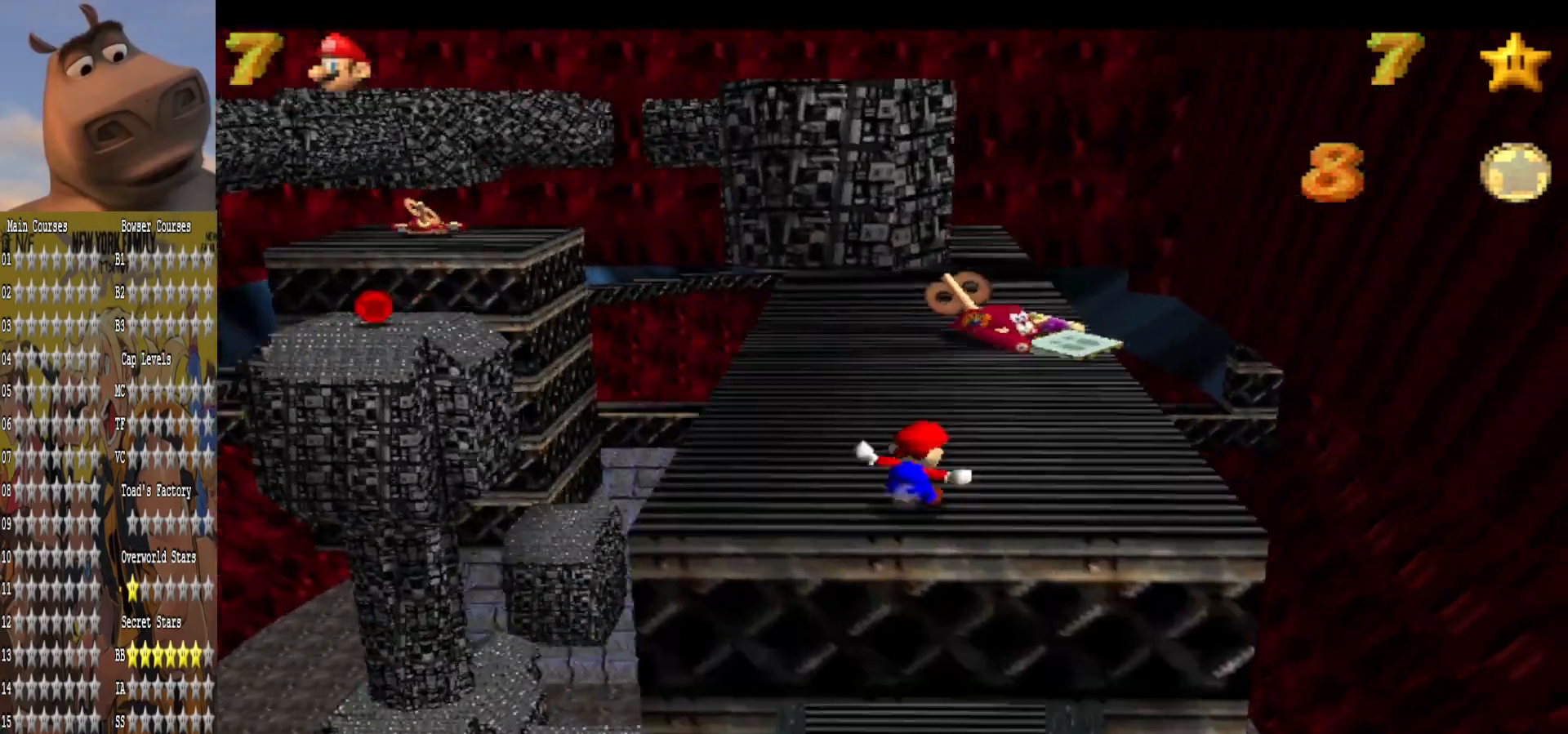
{"buttons": [], "left_stick": "up-right", "right_stick": "center", "events": [[80, "right_stick", "right"], [240, "right_stick", "center"], [280, "left_stick", "up-right"]]}
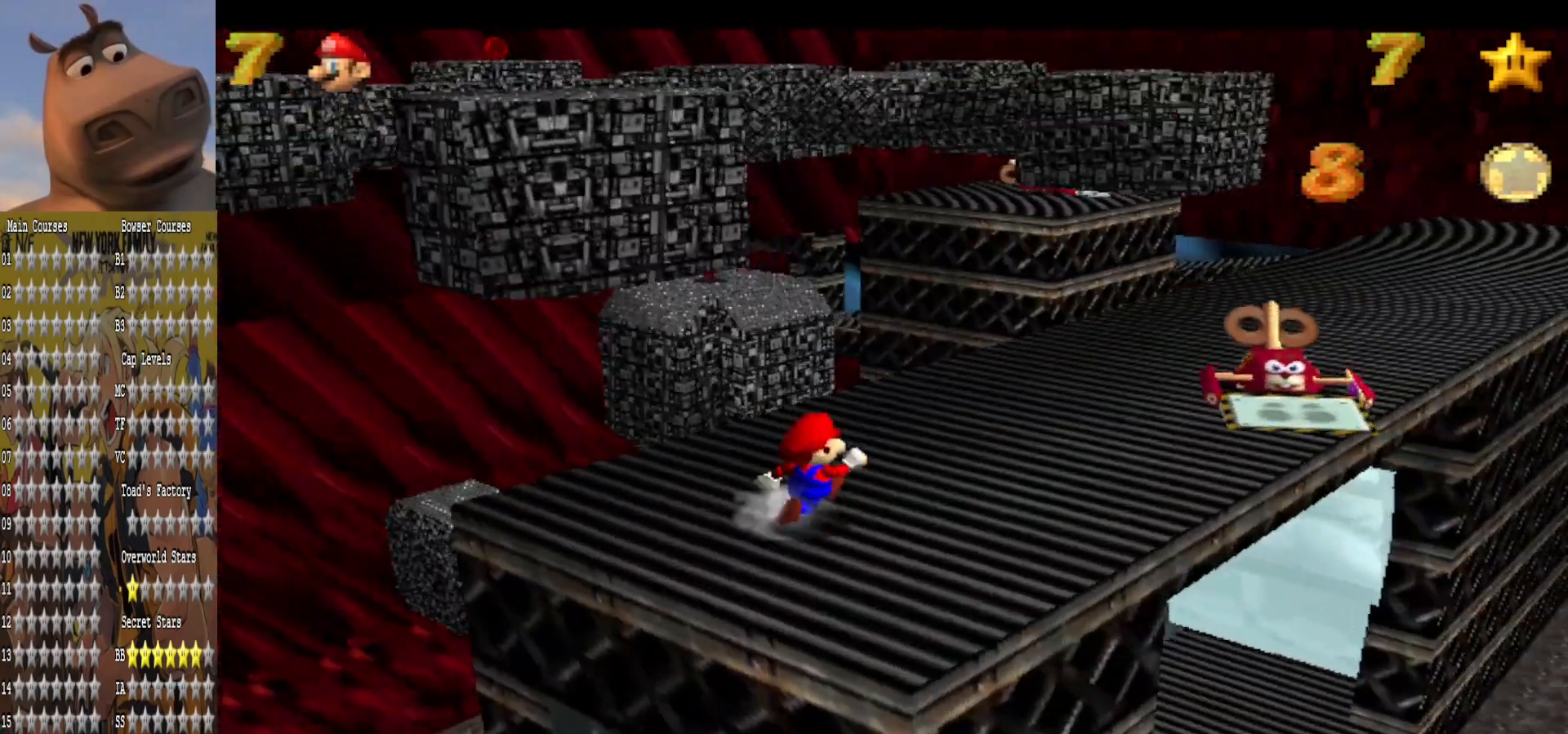
{"buttons": [], "left_stick": "up", "right_stick": "center", "events": [[280, "left_stick", "center"], [520, "left_stick", "up"]]}
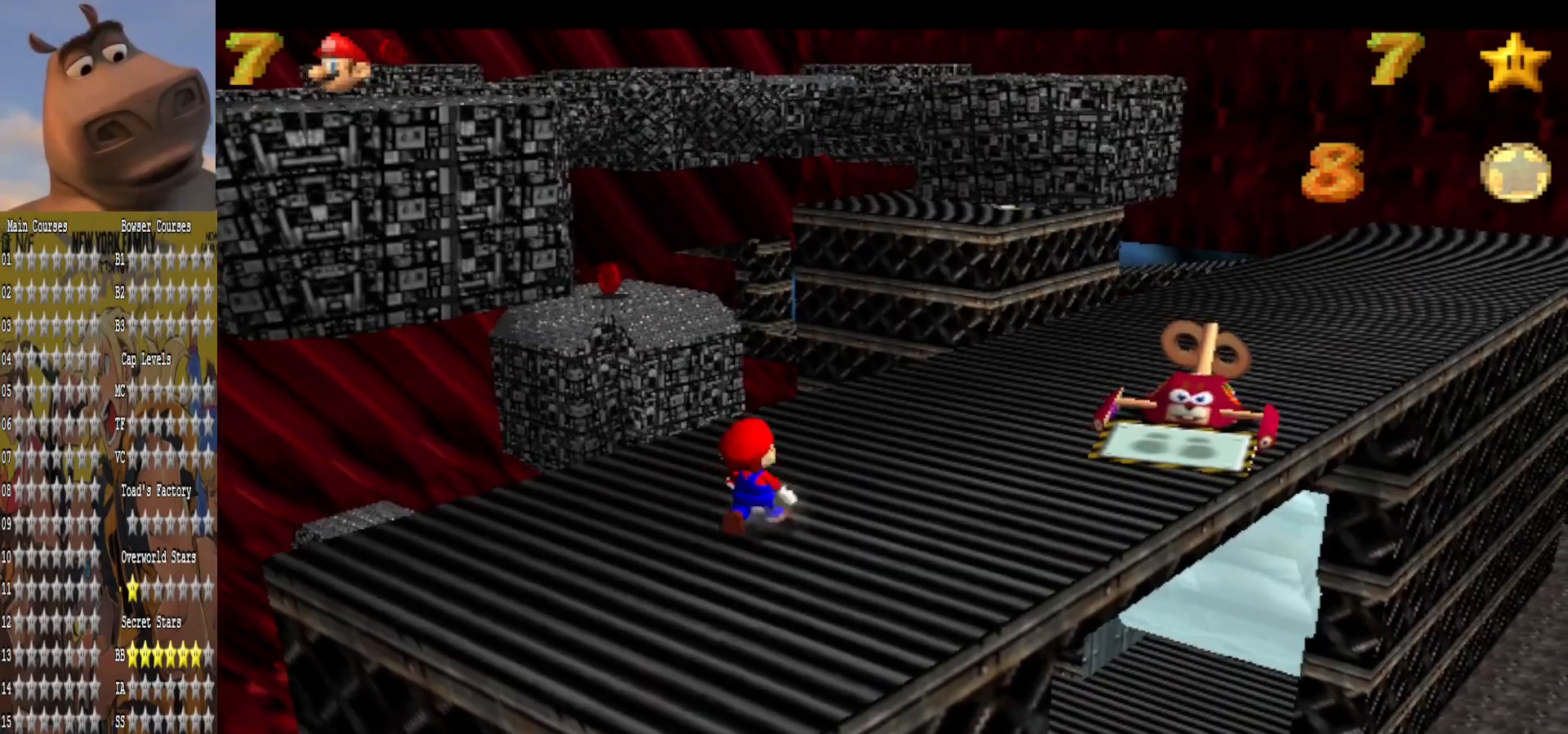
{"buttons": [], "left_stick": "up", "right_stick": "center", "events": []}